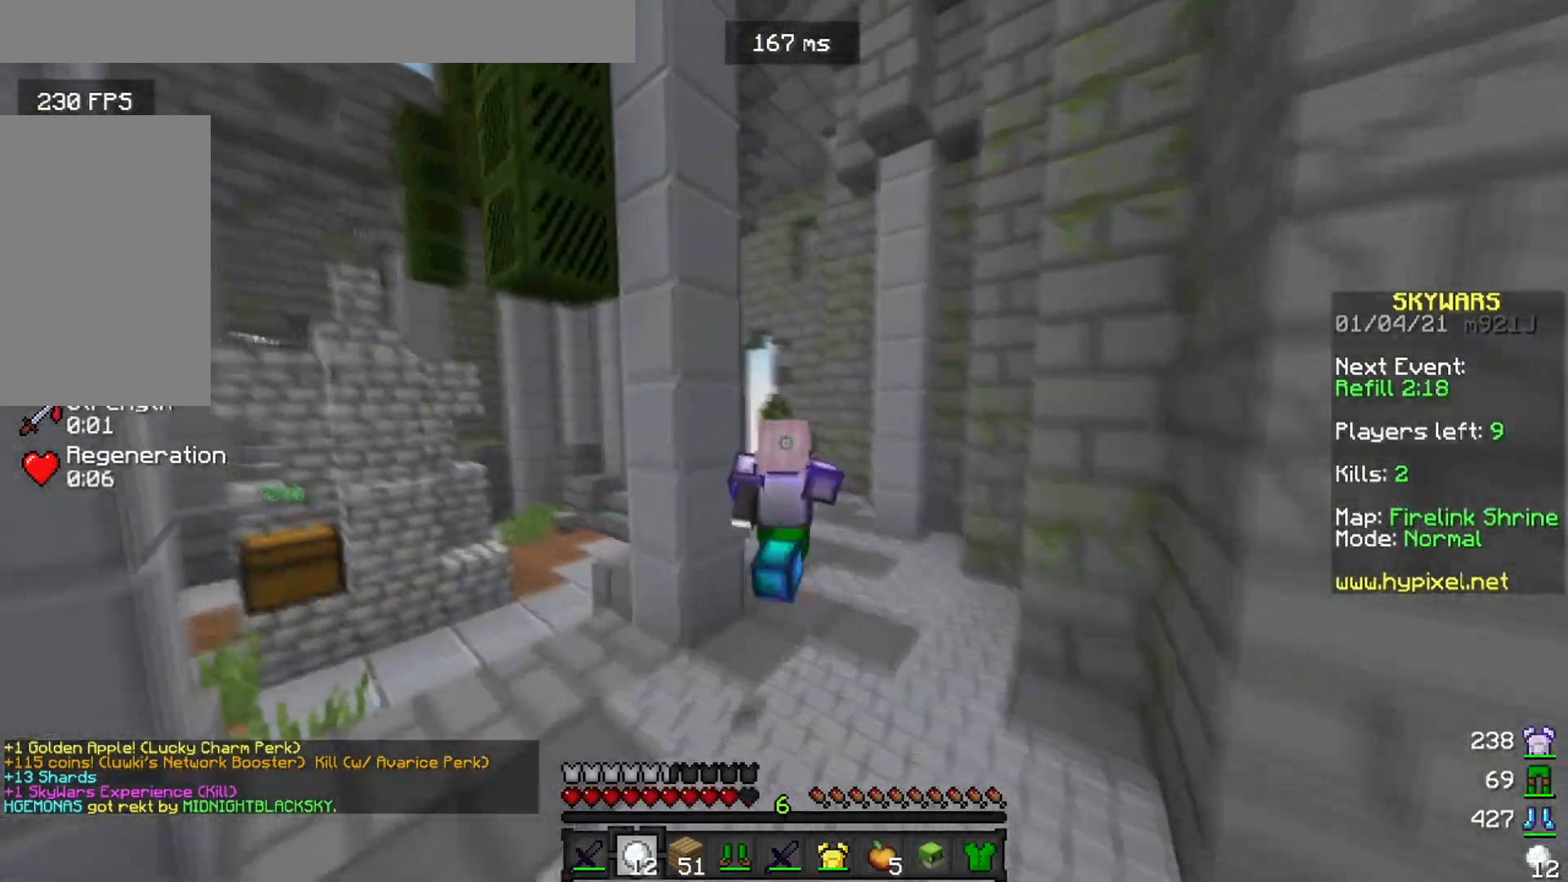
Gameplay with keyboard and mouse; each line is a JSON object with the keys and mouse buttons held at the frame after it. "events" lists presses ("down") and releases ("up") of "a", "d", "s", "w", "mouse_left" and "mouse_right" between this image and that frame as [ms after this image, input, new state], when the widget could be followed in between. "mouse_left", "mouse_right" = the "left", "right" buttons of the "mouse" list. No other keys are recorded. Fast repeated clicks can show as one long hold. Mouse movement is not recorded.
{"keys": ["w"], "mouse": ["left"], "events": []}
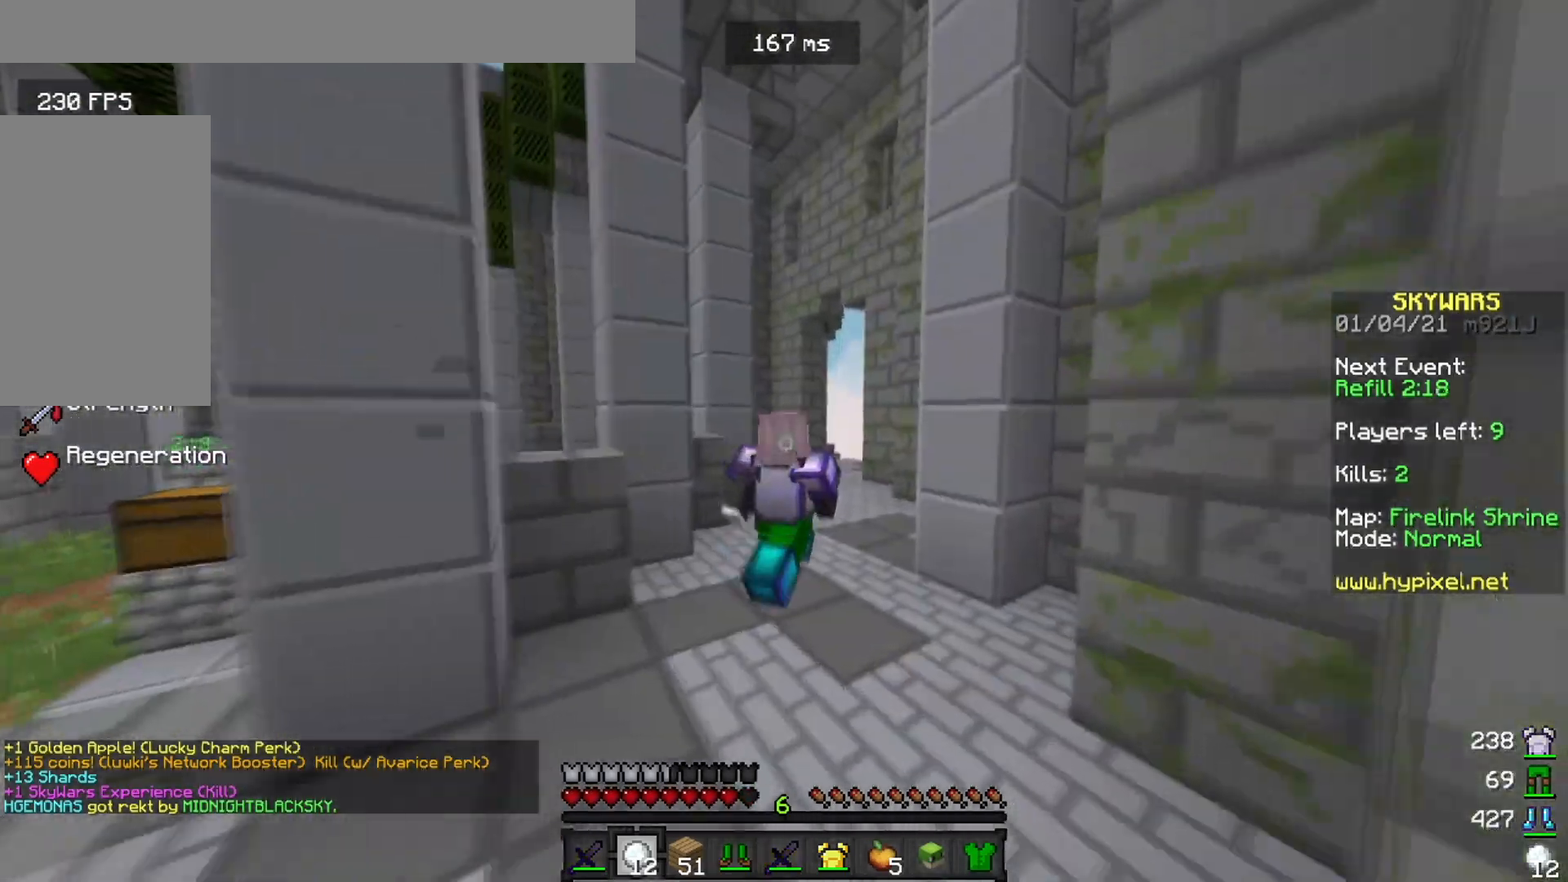
{"keys": ["w"], "mouse": ["left"], "events": []}
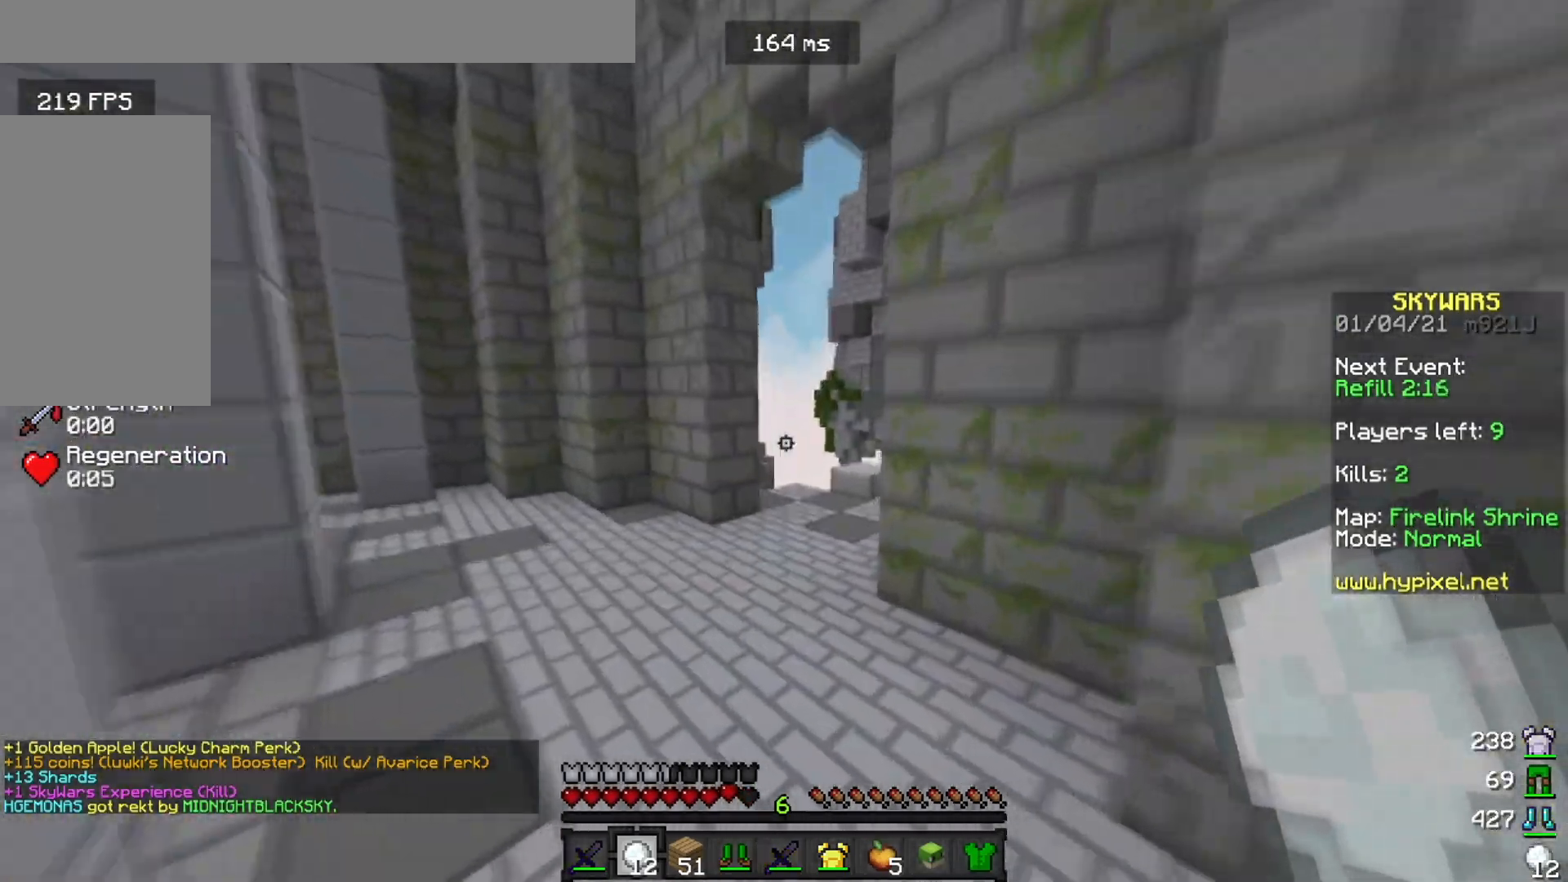
{"keys": ["w"], "mouse": [], "events": [[417, "mouse_left", "up"]]}
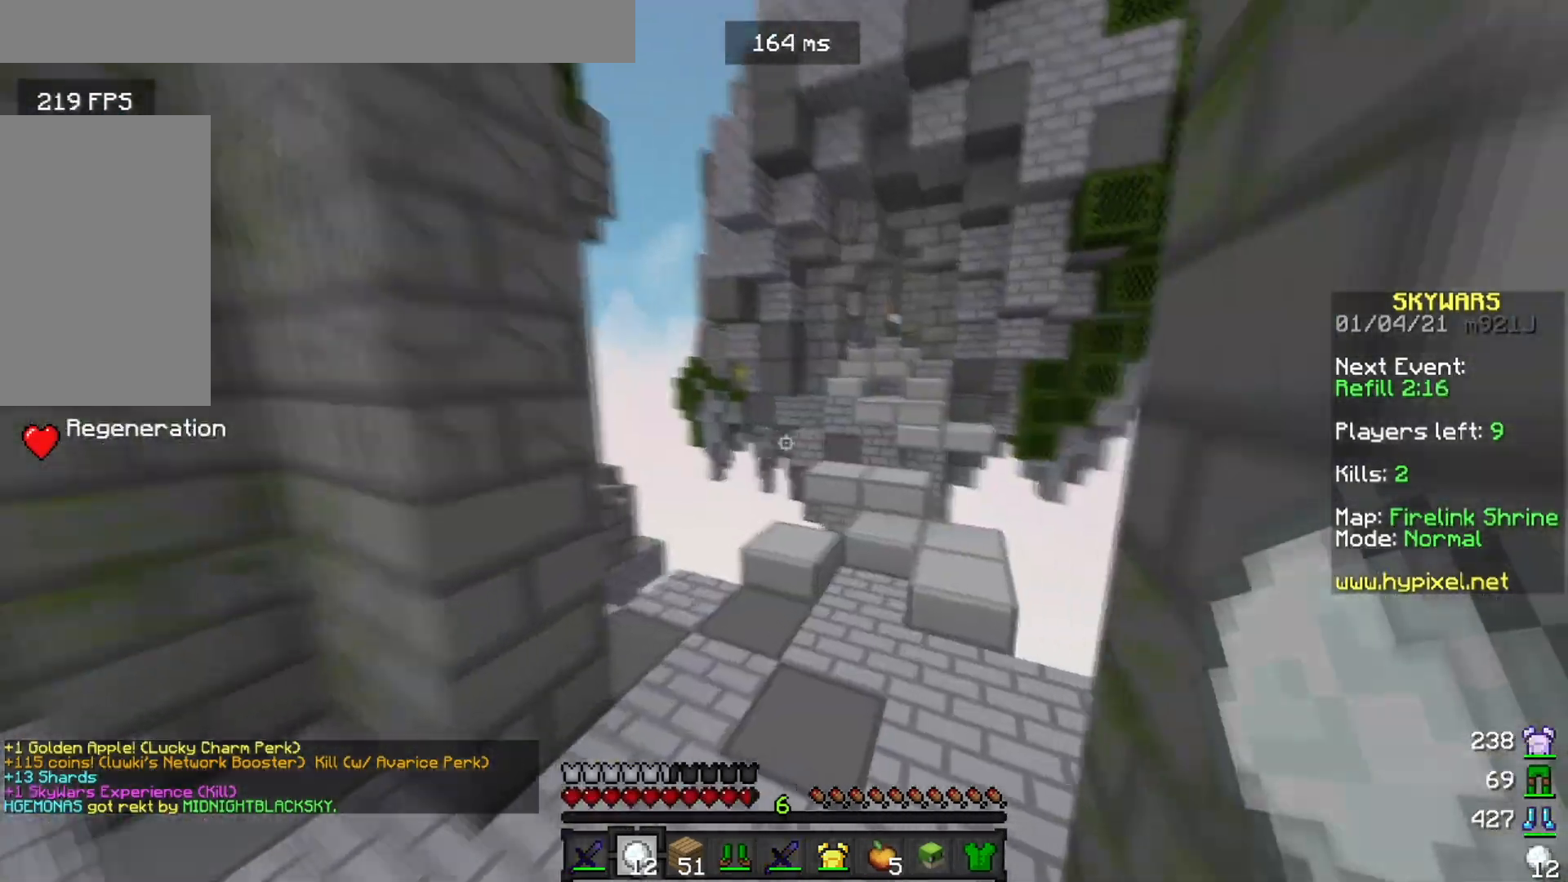
{"keys": ["d", "w"], "mouse": ["left"], "events": [[117, "mouse_left", "down"], [217, "mouse_left", "up"], [384, "d", "down"], [501, "mouse_left", "down"]]}
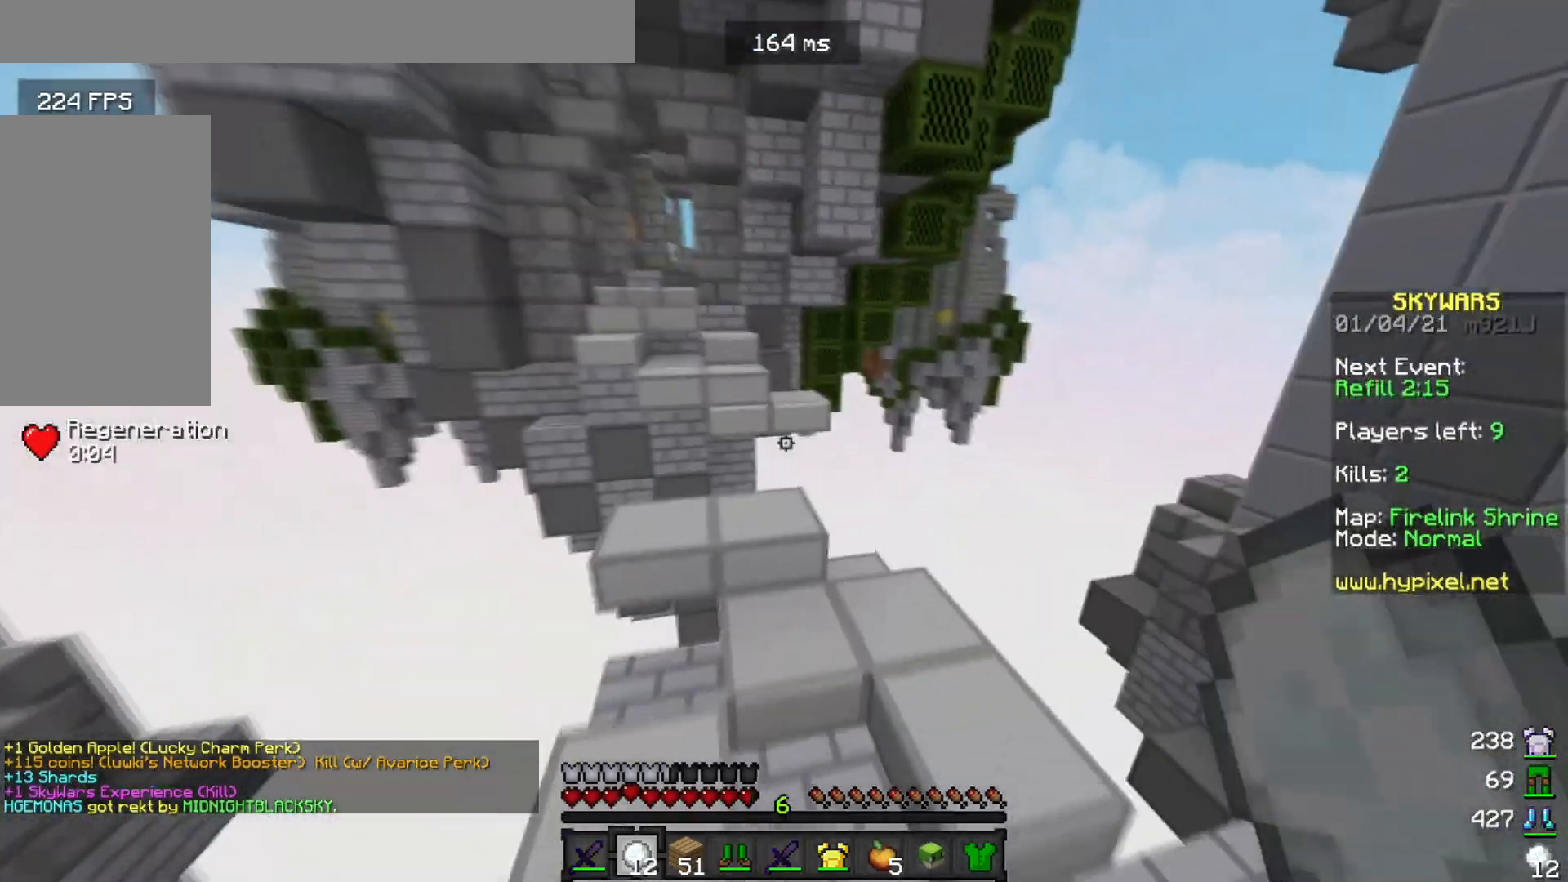
{"keys": ["w"], "mouse": ["left"], "events": [[100, "d", "up"], [267, "mouse_left", "up"], [333, "mouse_left", "down"]]}
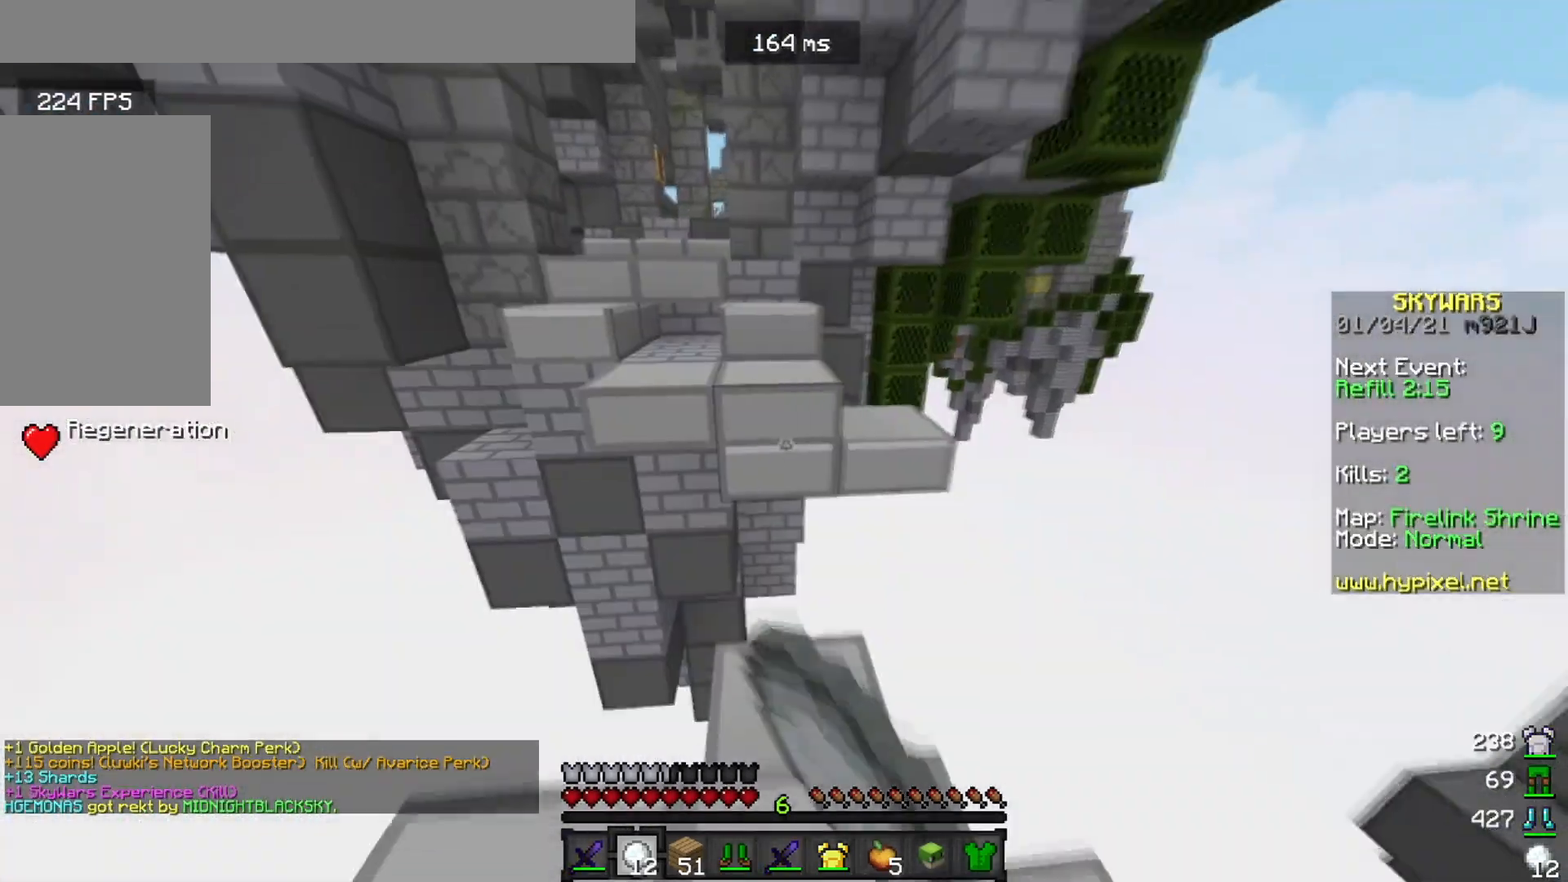
{"keys": ["w"], "mouse": ["left"], "events": []}
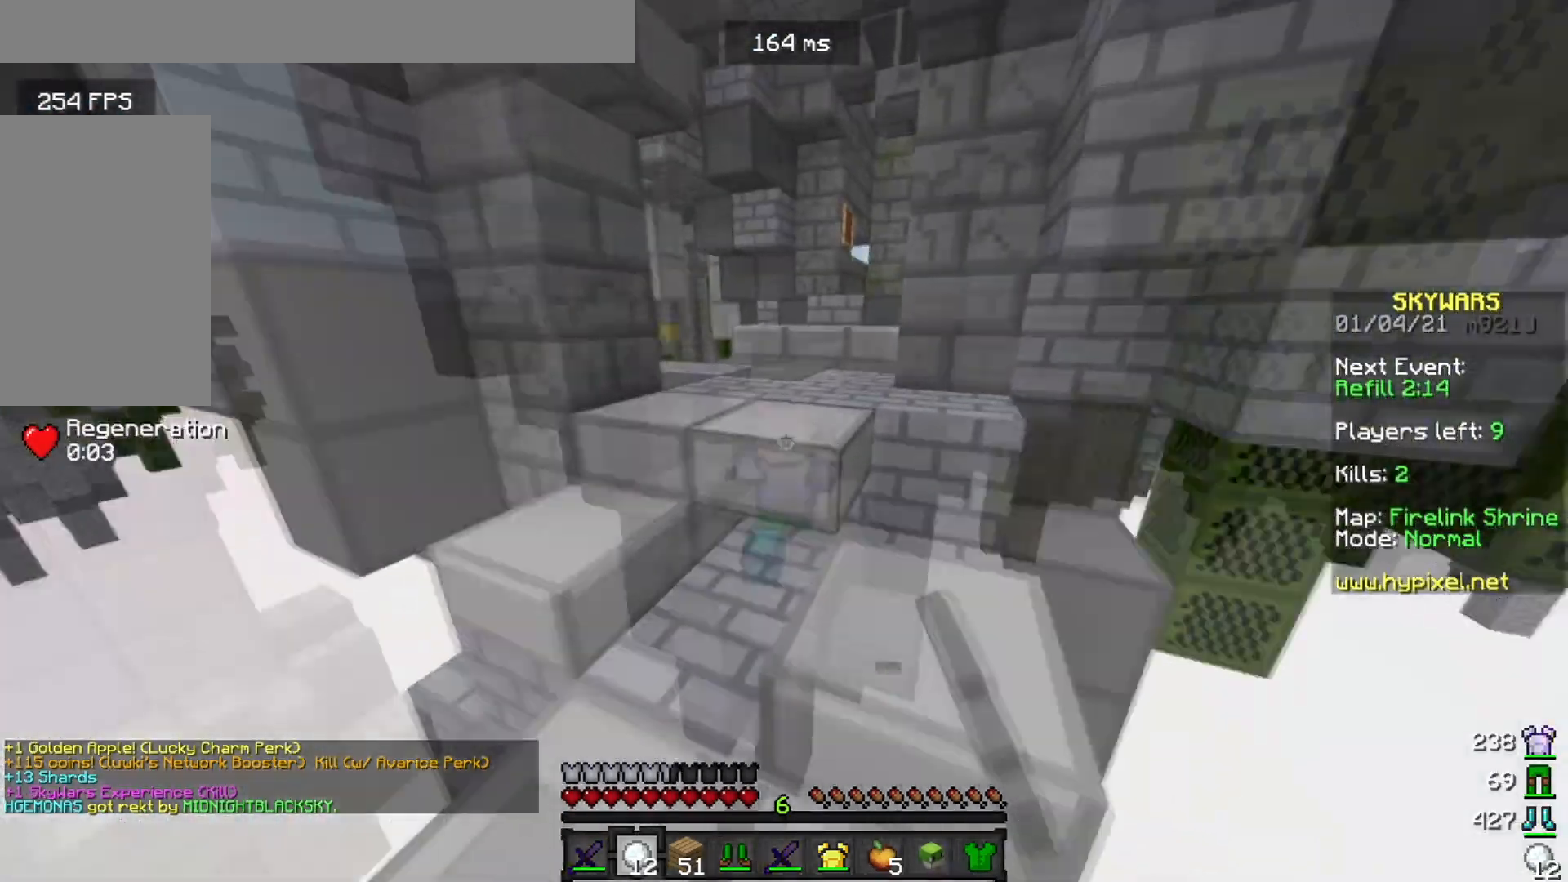
{"keys": ["w"], "mouse": ["left"], "events": [[166, "mouse_left", "up"], [217, "mouse_left", "down"], [333, "mouse_left", "up"], [417, "mouse_left", "down"]]}
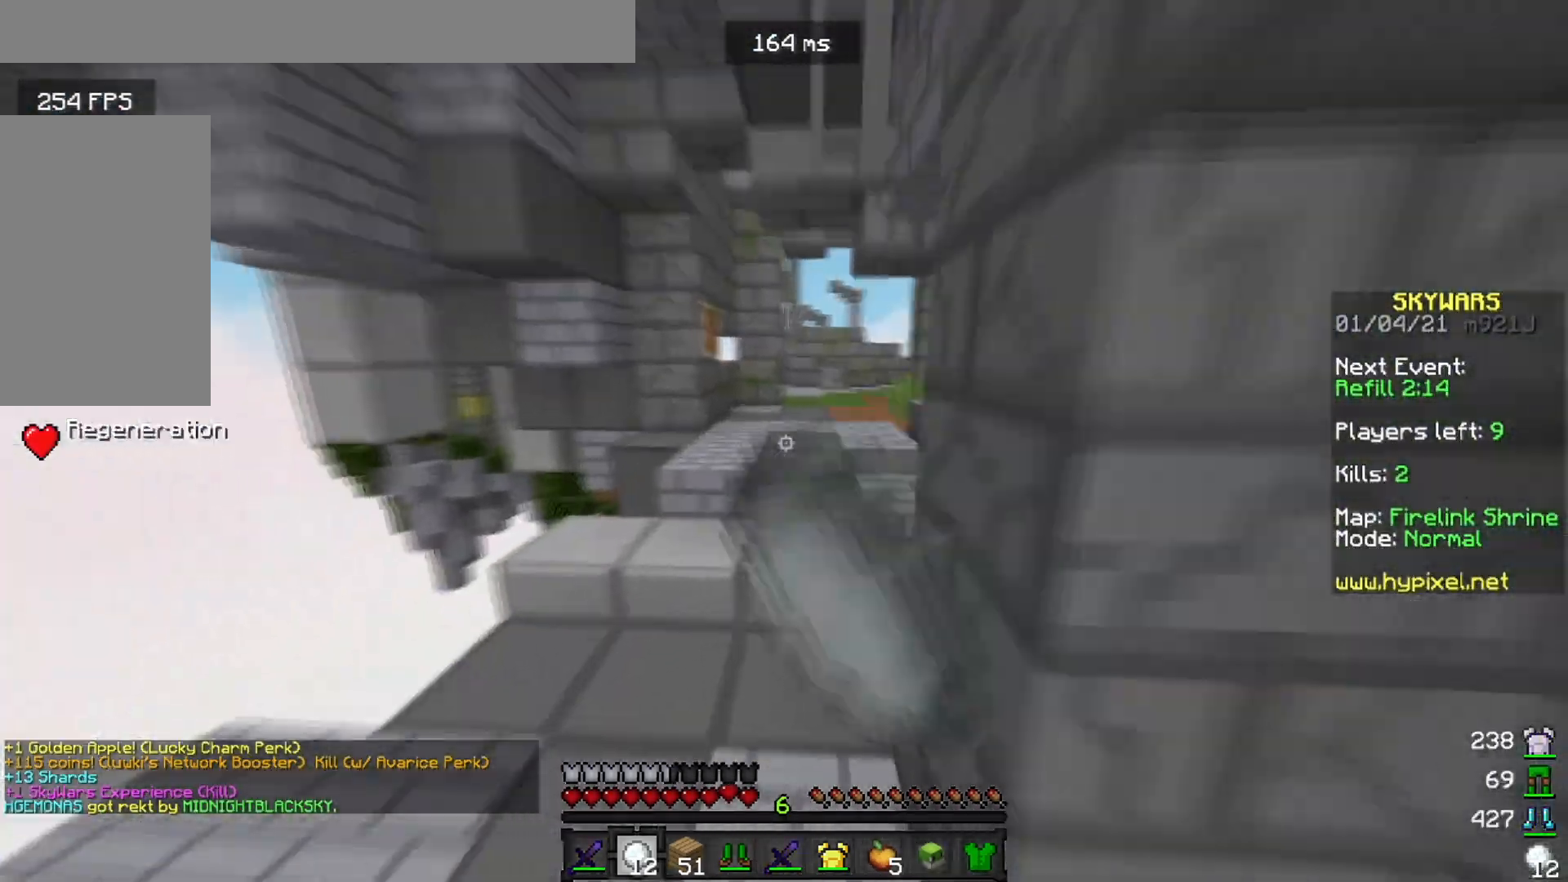
{"keys": ["w"], "mouse": [], "events": [[234, "mouse_left", "up"], [334, "mouse_left", "down"], [434, "mouse_left", "up"]]}
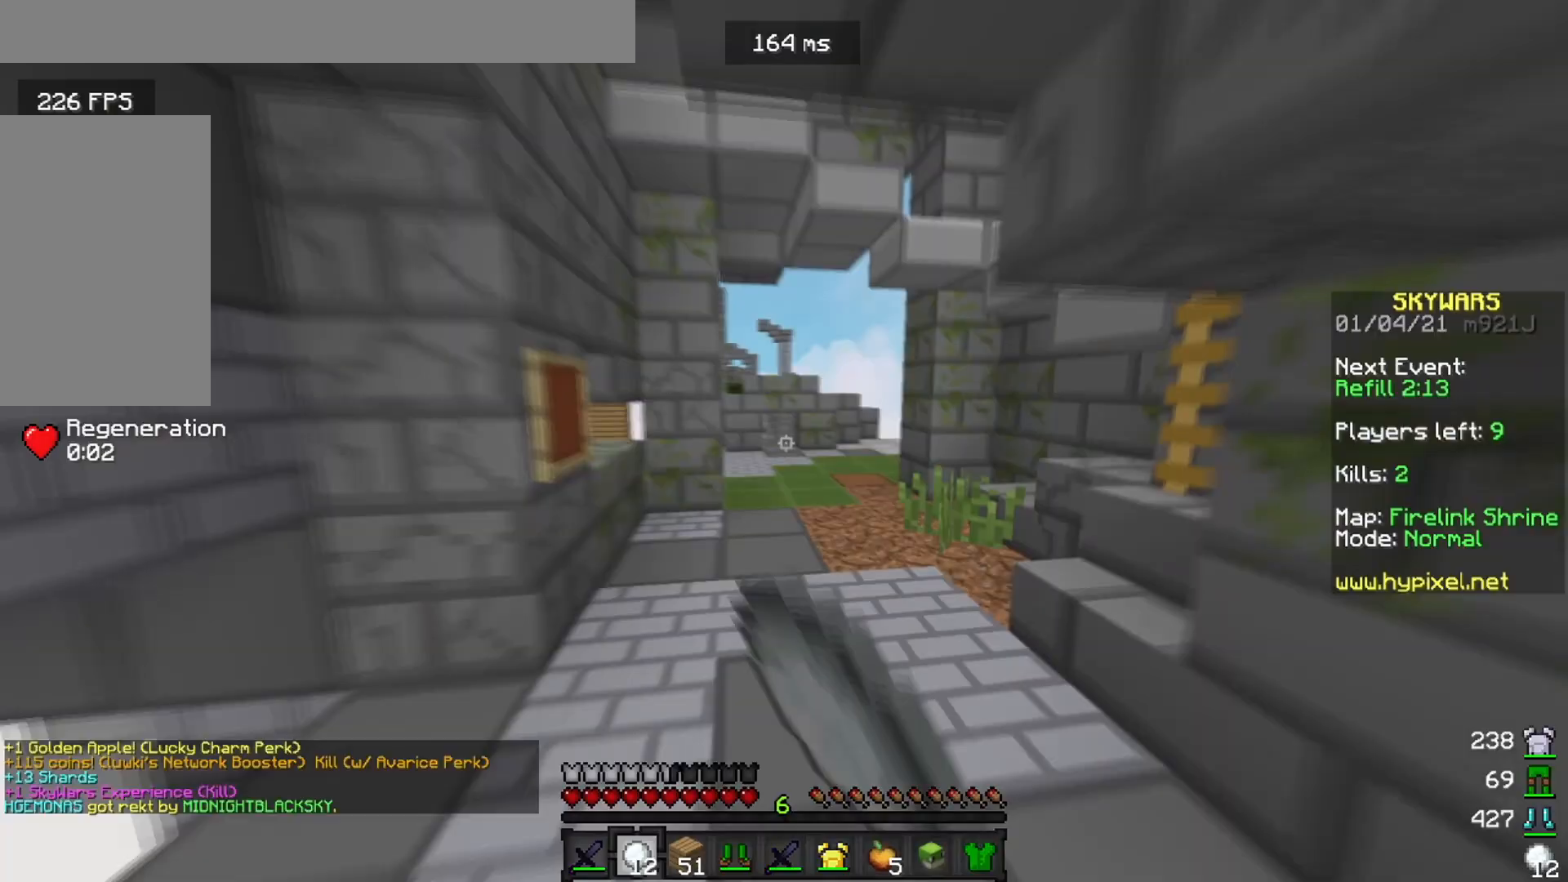
{"keys": ["a", "s"], "mouse": [], "events": [[267, "s", "down"], [283, "a", "down"], [317, "w", "up"]]}
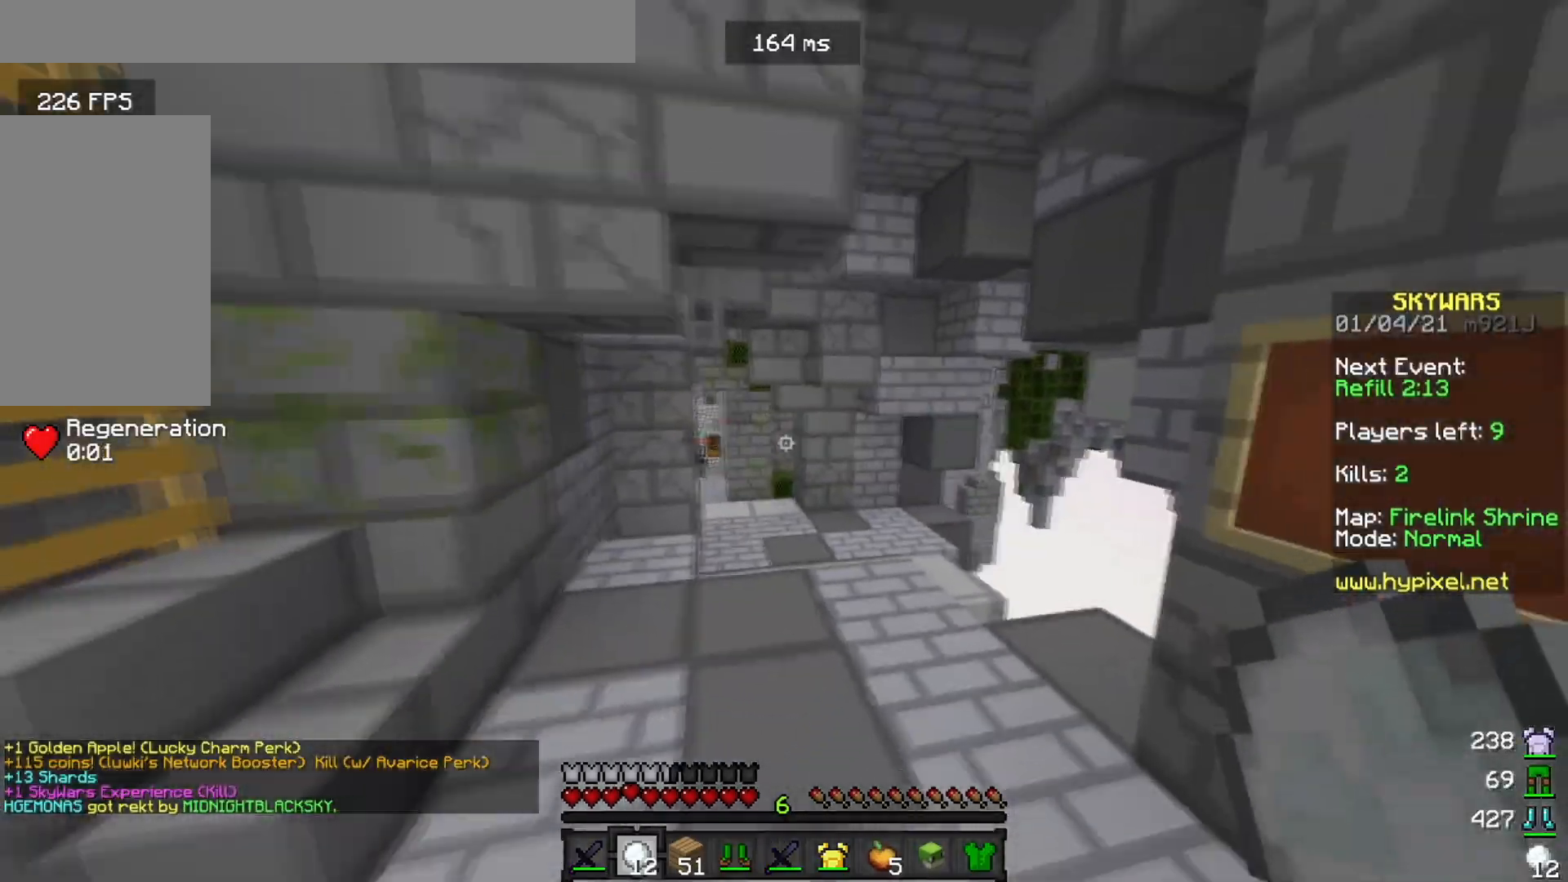
{"keys": [], "mouse": [], "events": [[100, "a", "up"], [150, "d", "down"], [300, "d", "up"], [367, "s", "up"]]}
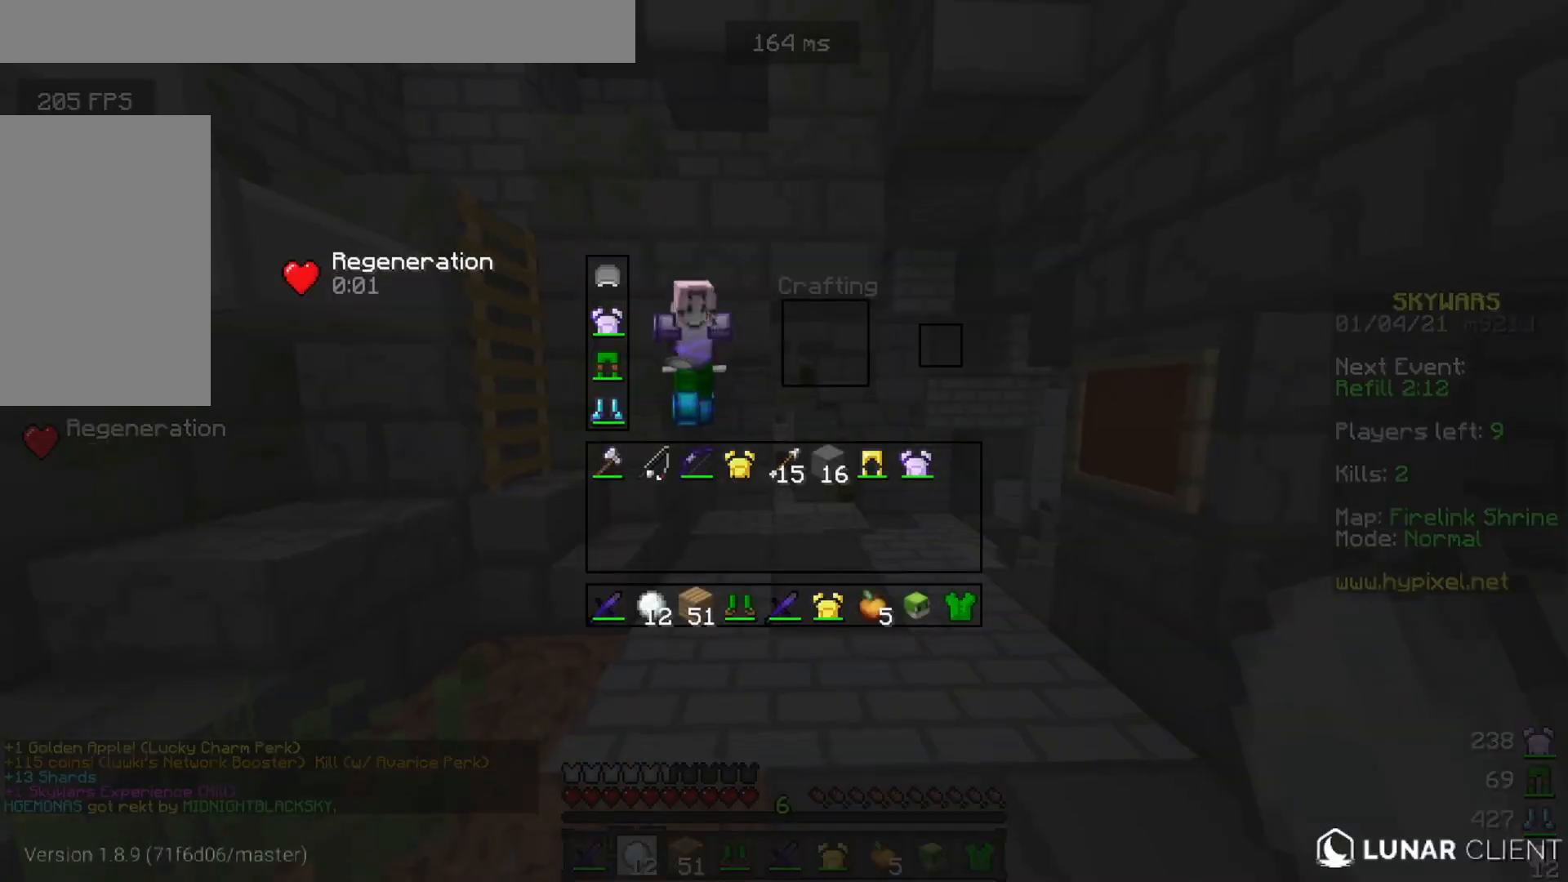
{"keys": [], "mouse": [], "events": []}
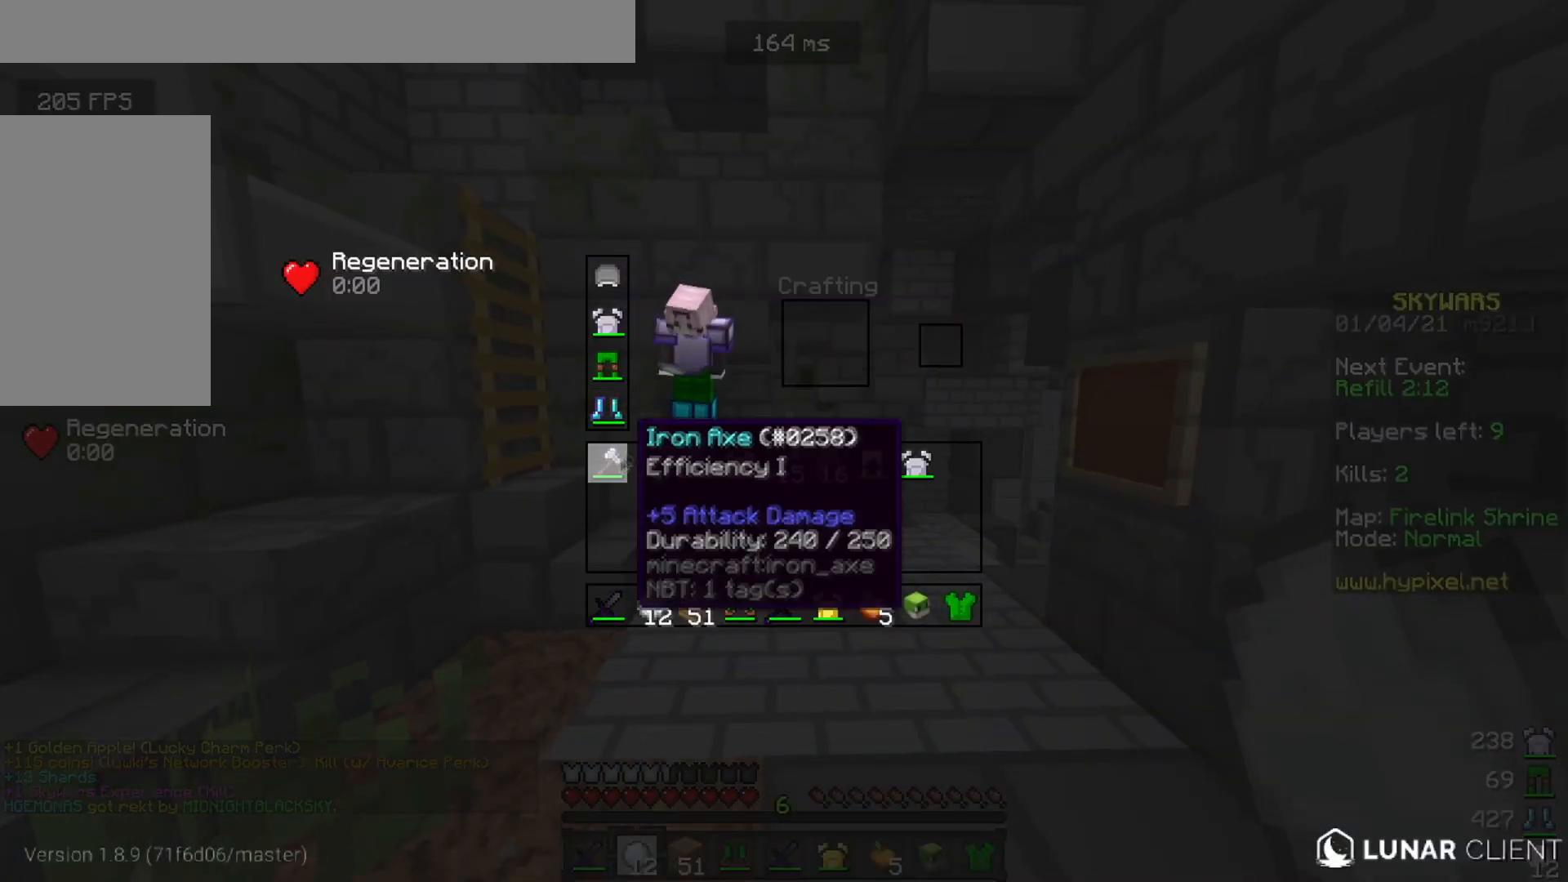
{"keys": [], "mouse": [], "events": []}
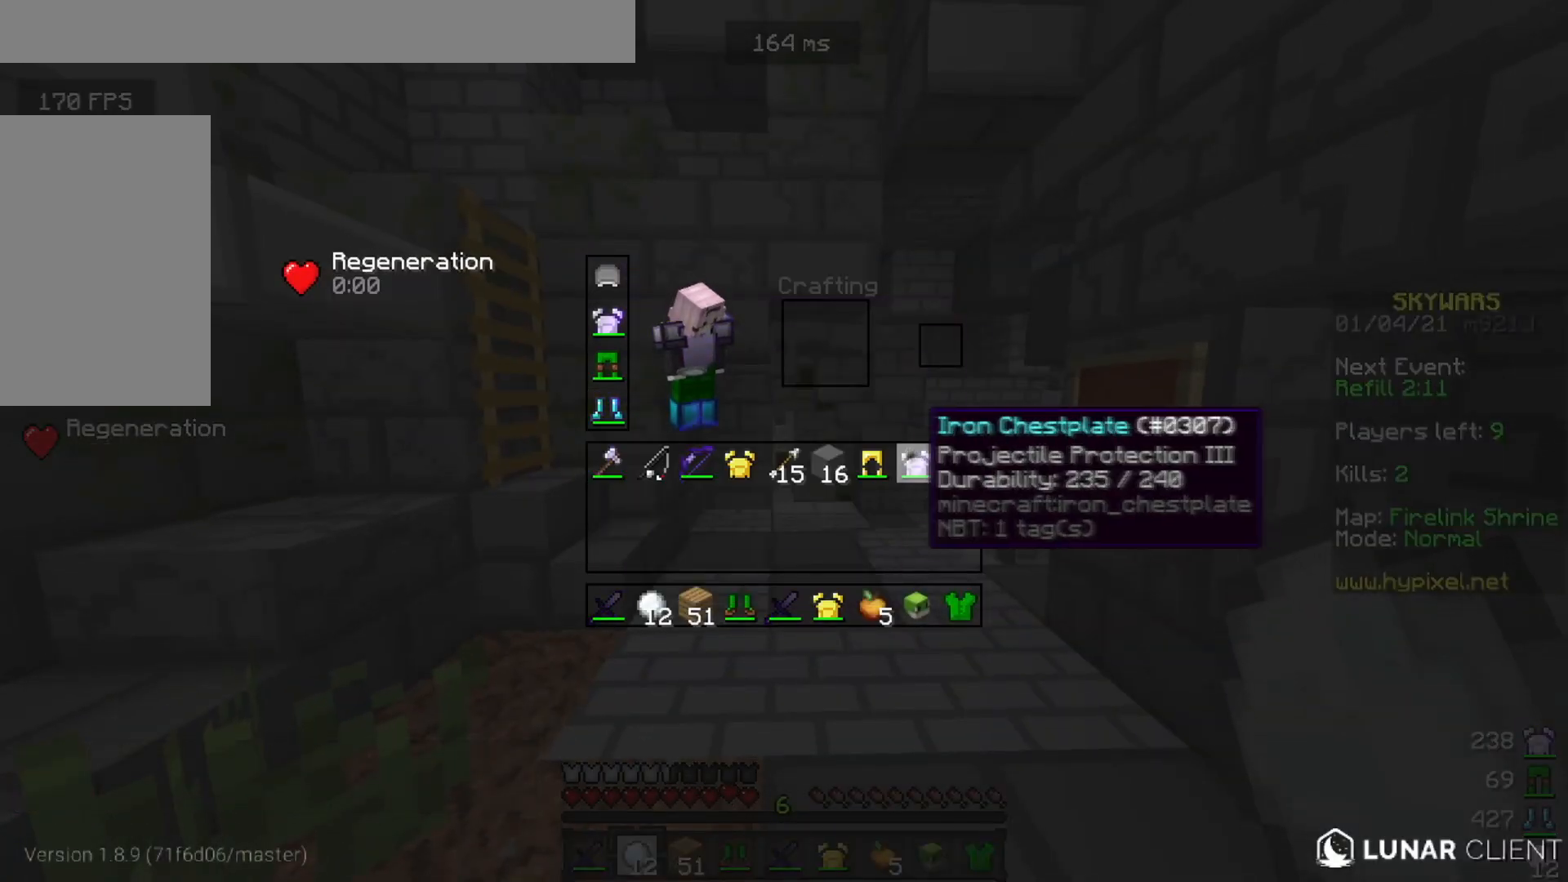
{"keys": [], "mouse": [], "events": []}
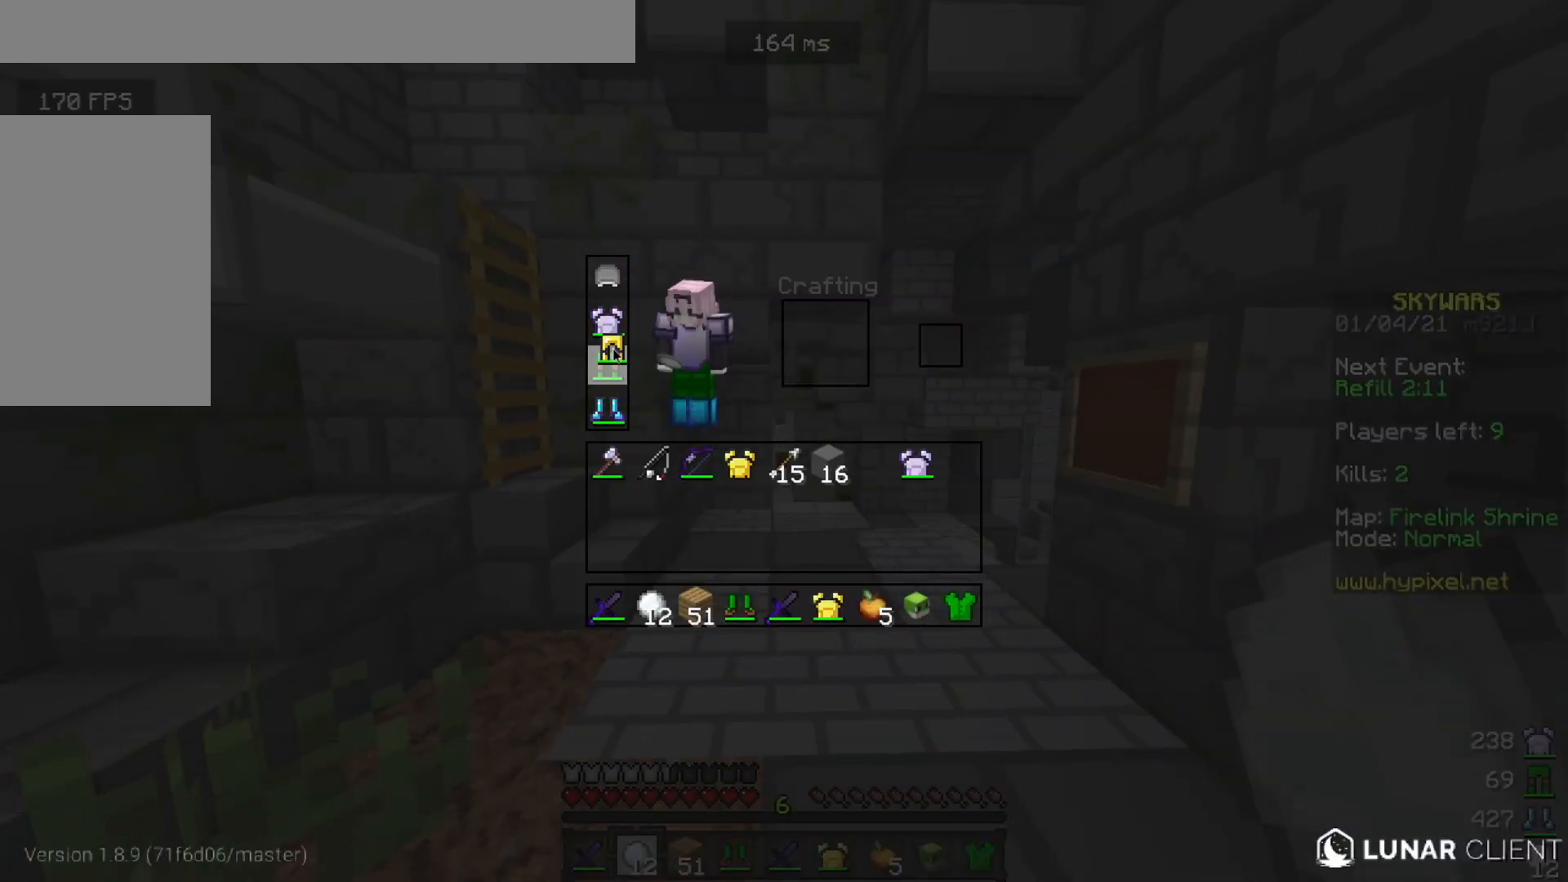
{"keys": [], "mouse": [], "events": []}
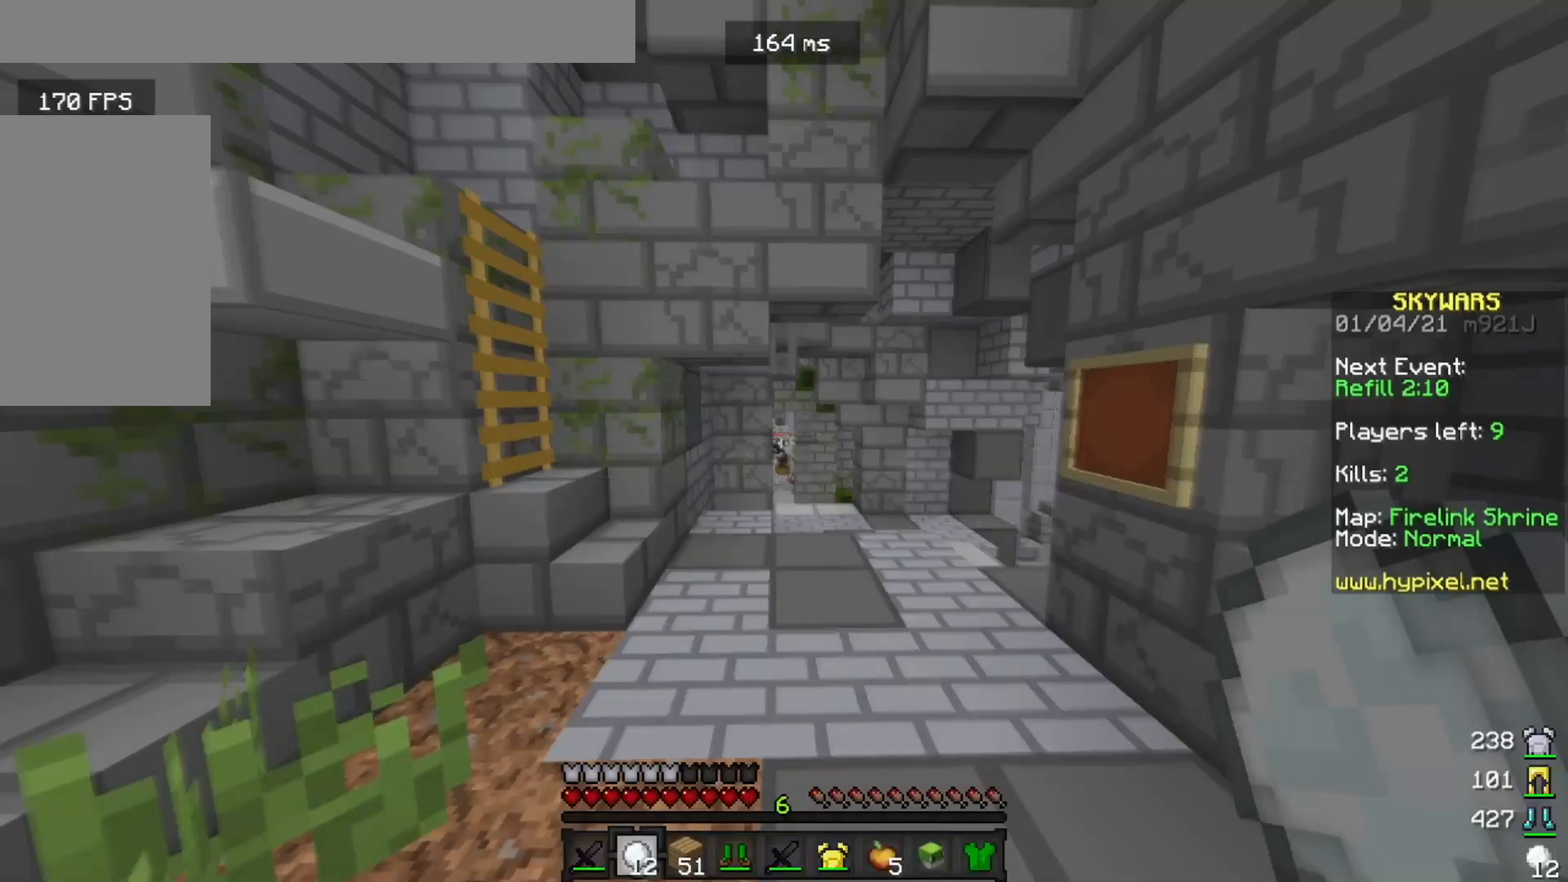
{"keys": ["s"], "mouse": [], "events": [[16, "w", "down"], [317, "w", "up"], [350, "s", "down"]]}
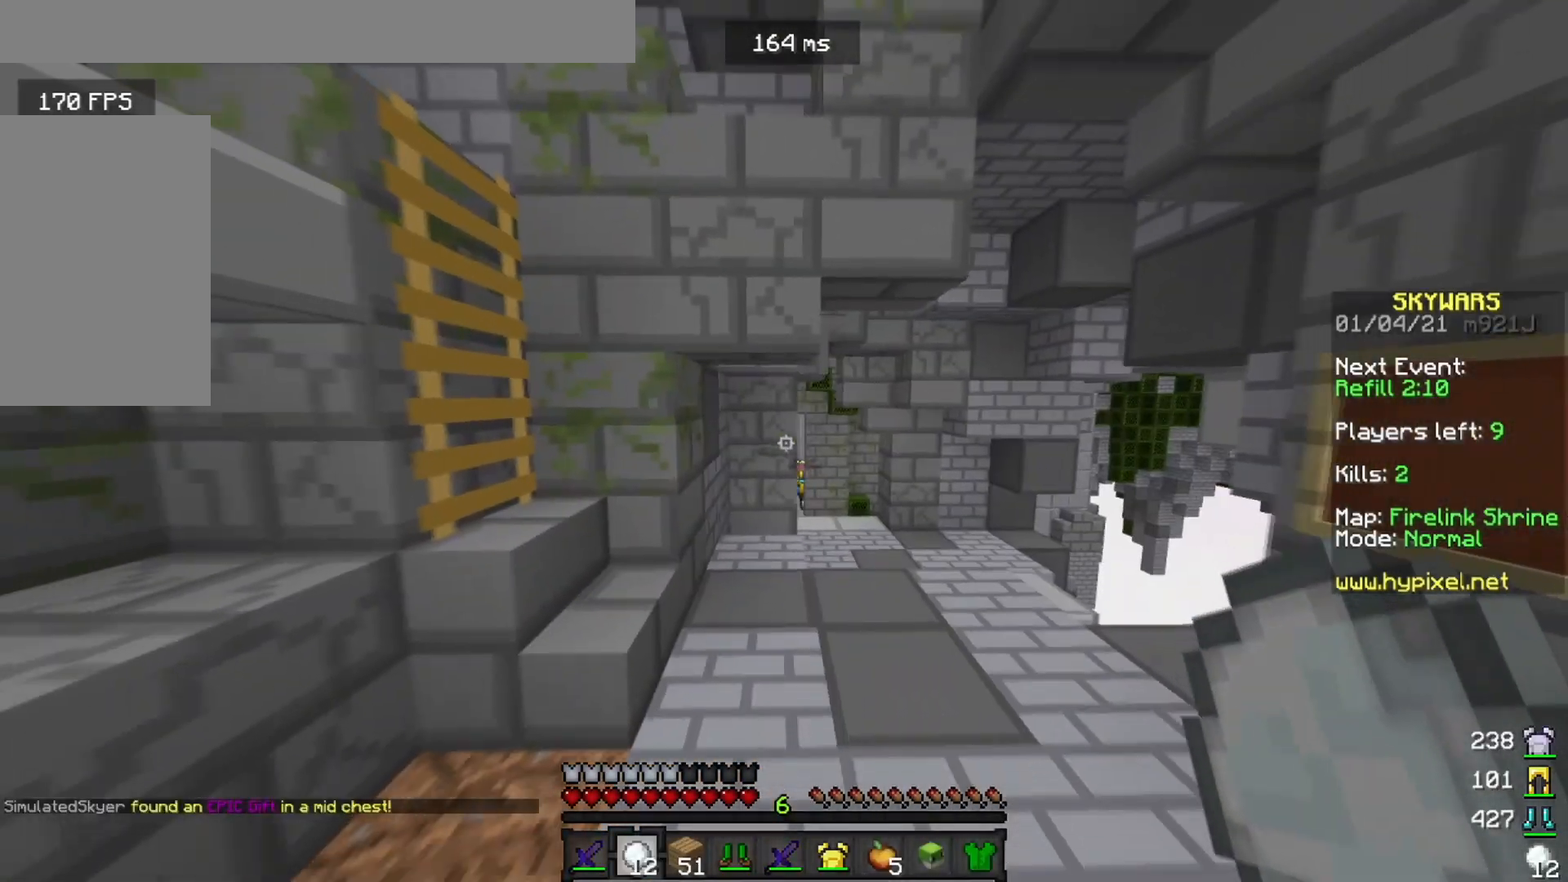
{"keys": ["w"], "mouse": [], "events": [[67, "d", "down"], [67, "s", "up"], [134, "w", "down"], [234, "d", "up"]]}
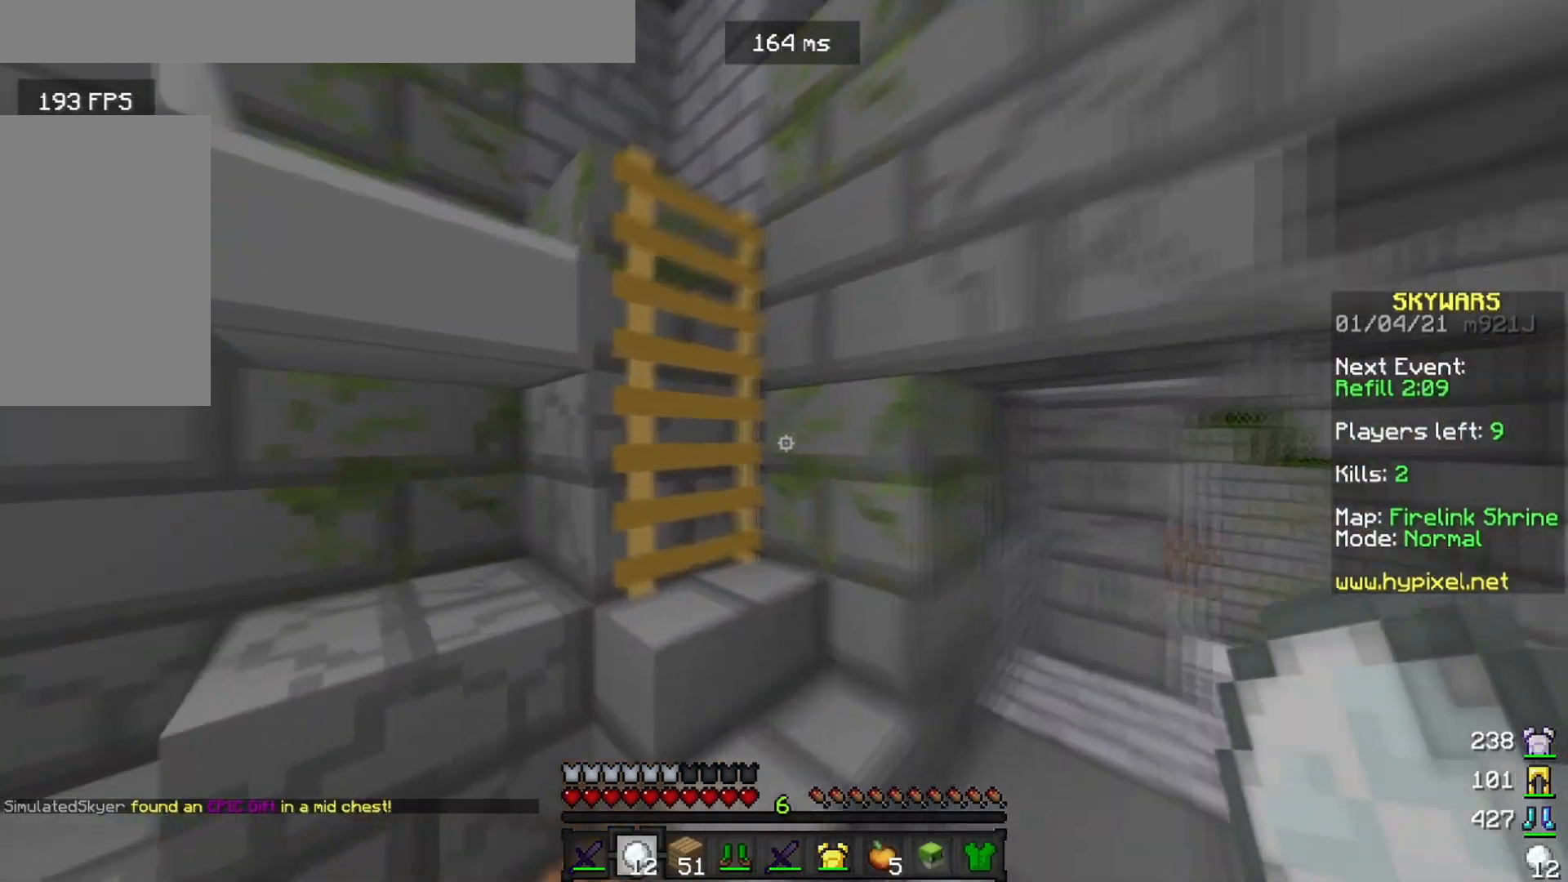
{"keys": ["w"], "mouse": [], "events": []}
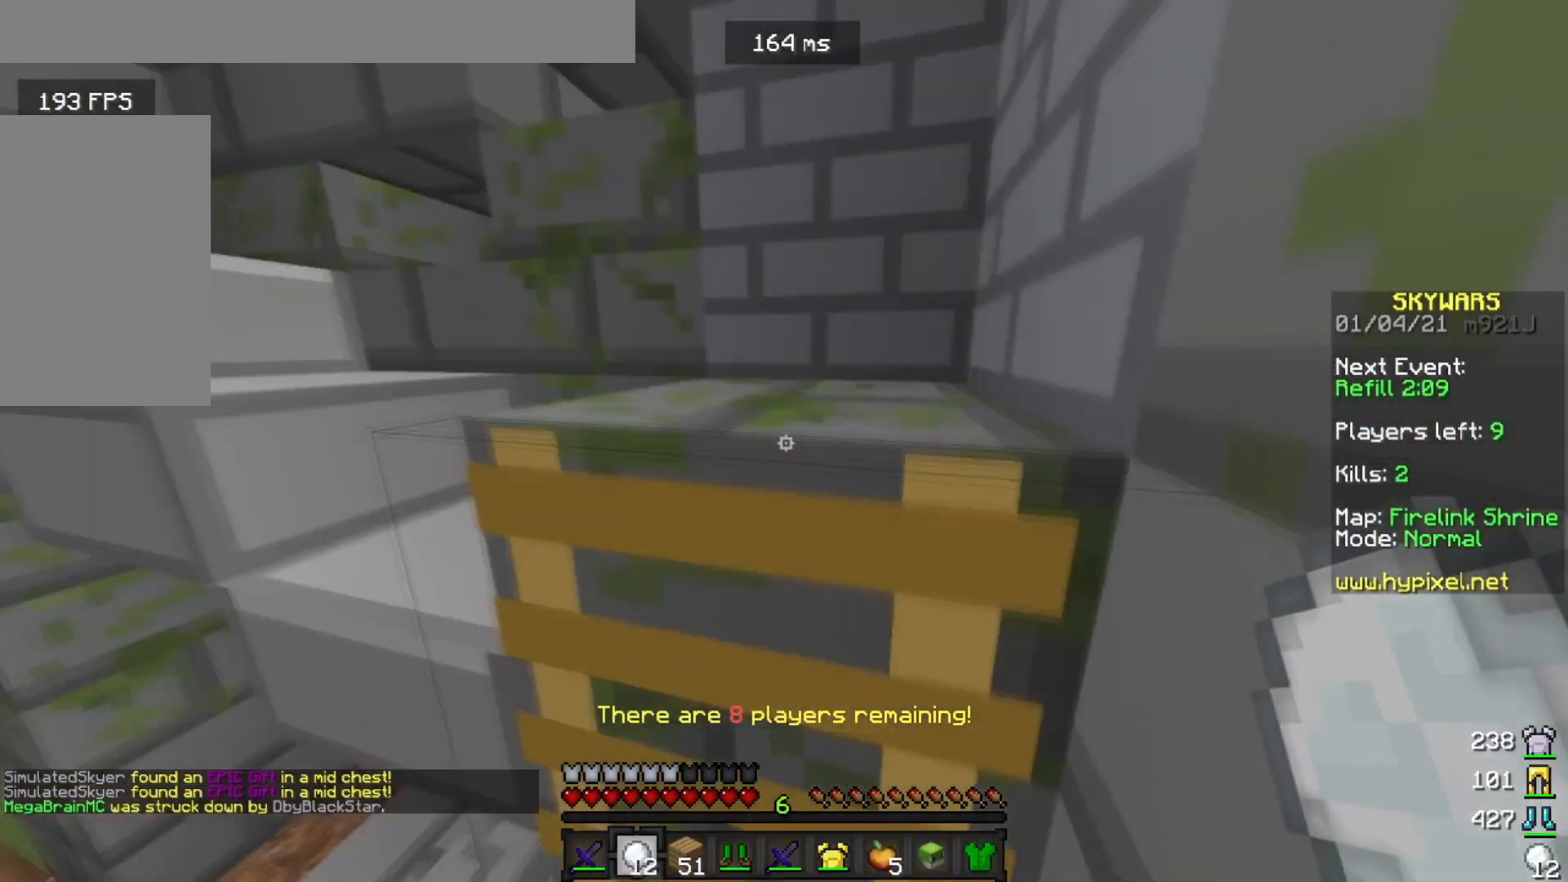
{"keys": ["w"], "mouse": [], "events": [[84, "d", "down"], [317, "d", "up"]]}
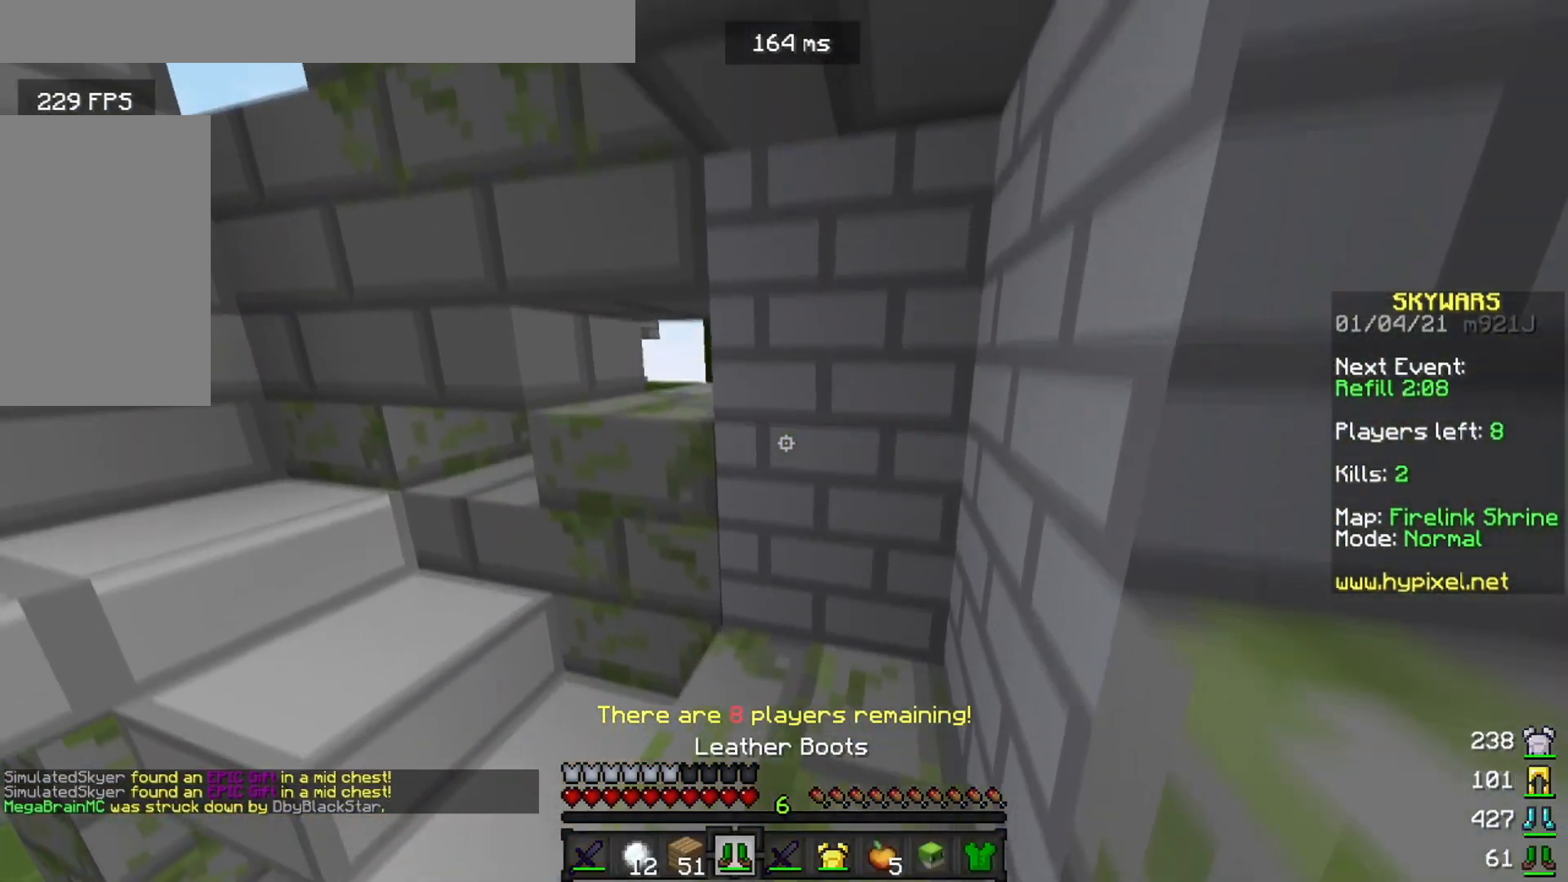
{"keys": ["w"], "mouse": [], "events": [[116, "mouse_right", "down"], [183, "mouse_right", "up"]]}
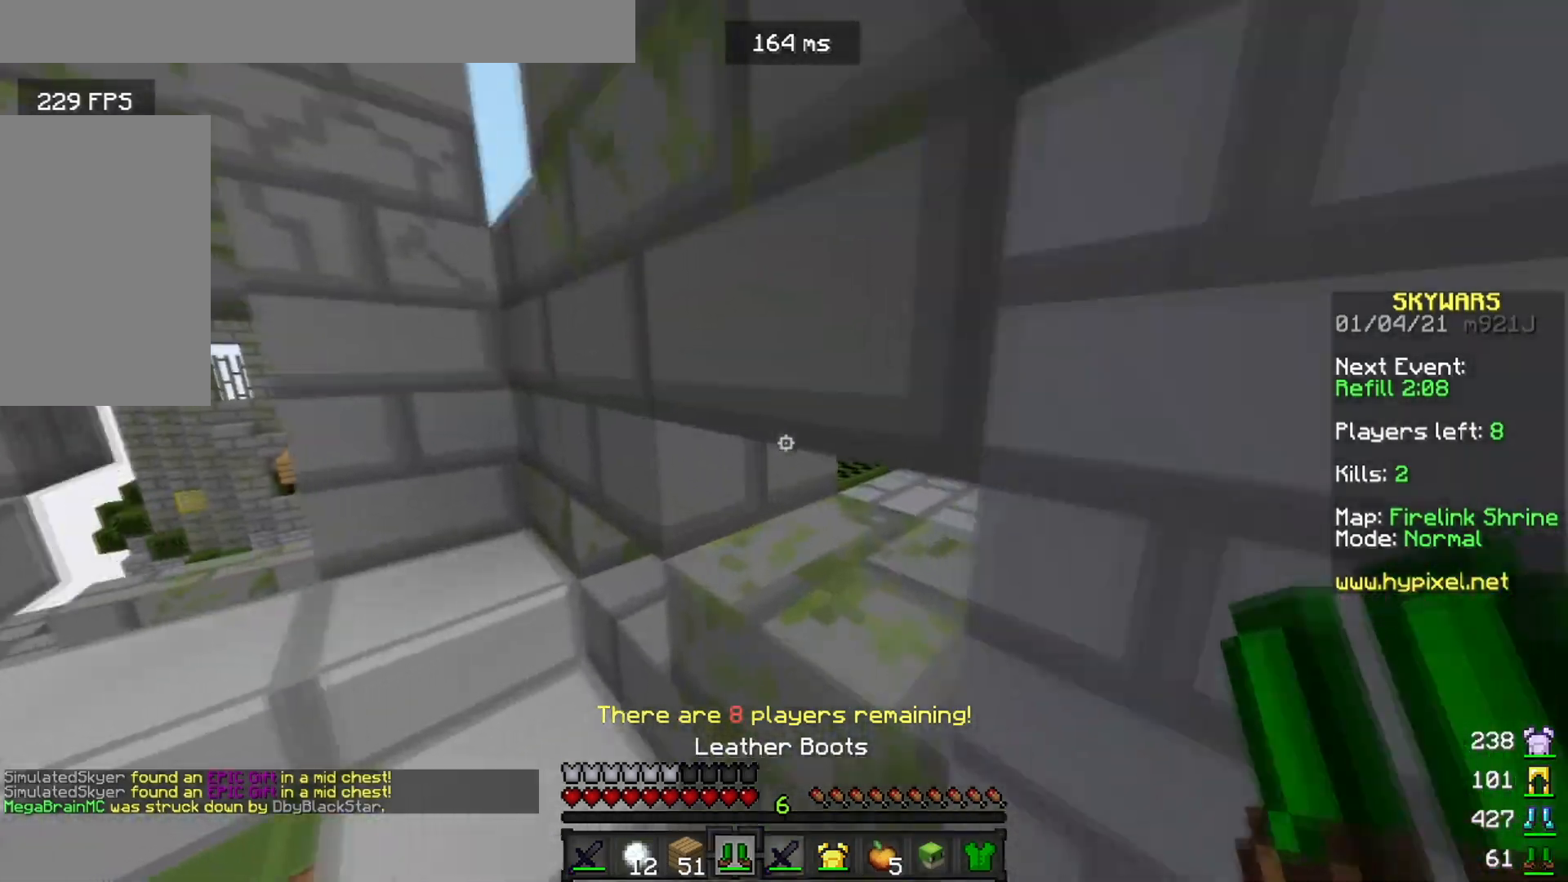
{"keys": ["w"], "mouse": [], "events": []}
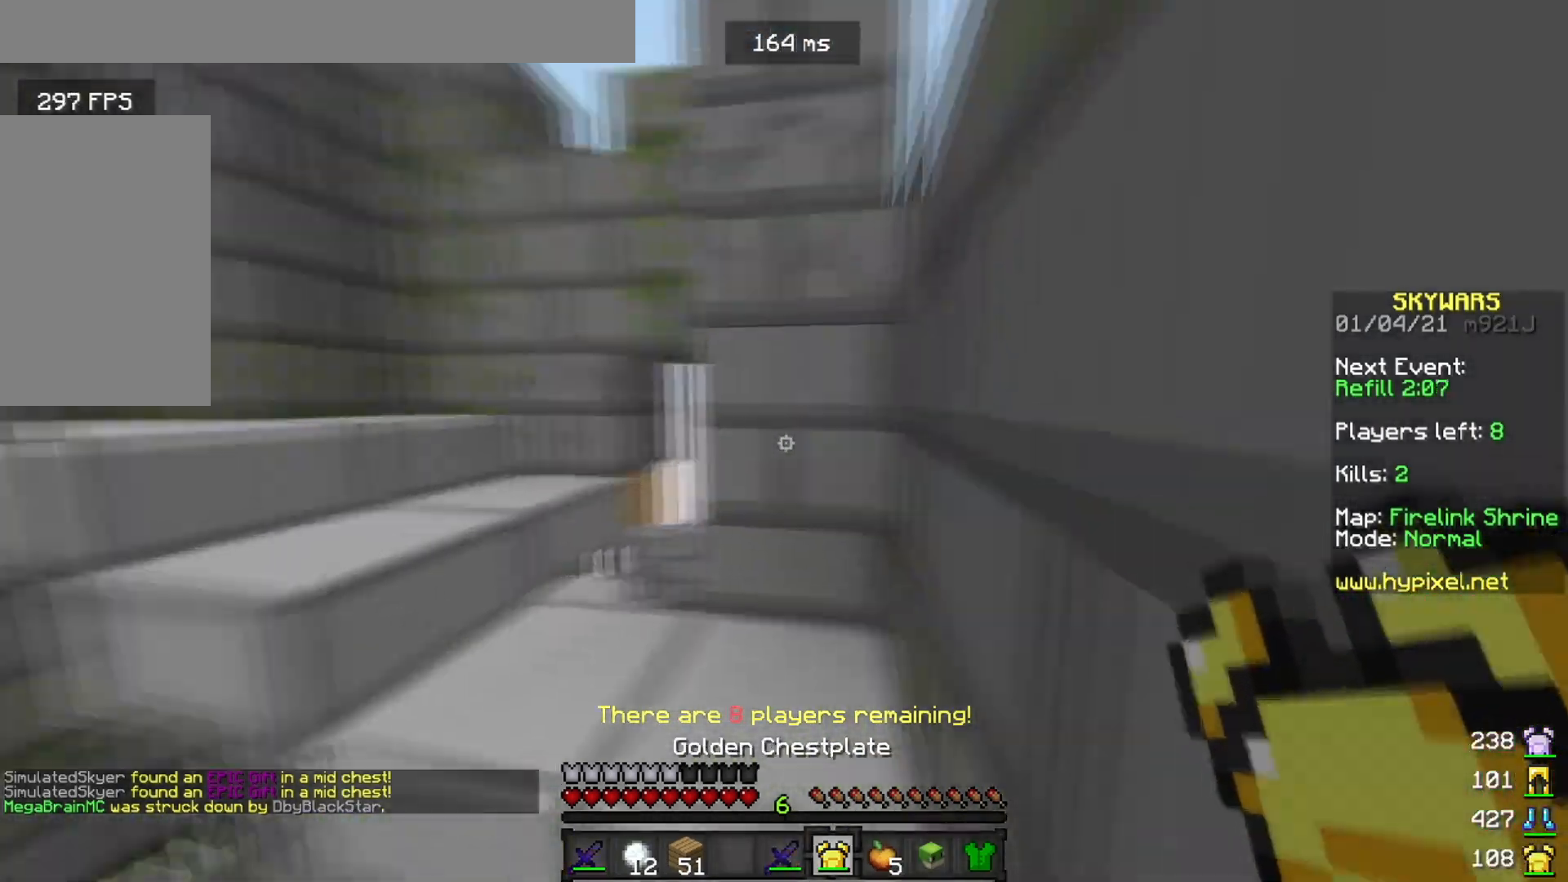
{"keys": ["d", "w"], "mouse": [], "events": [[433, "d", "down"]]}
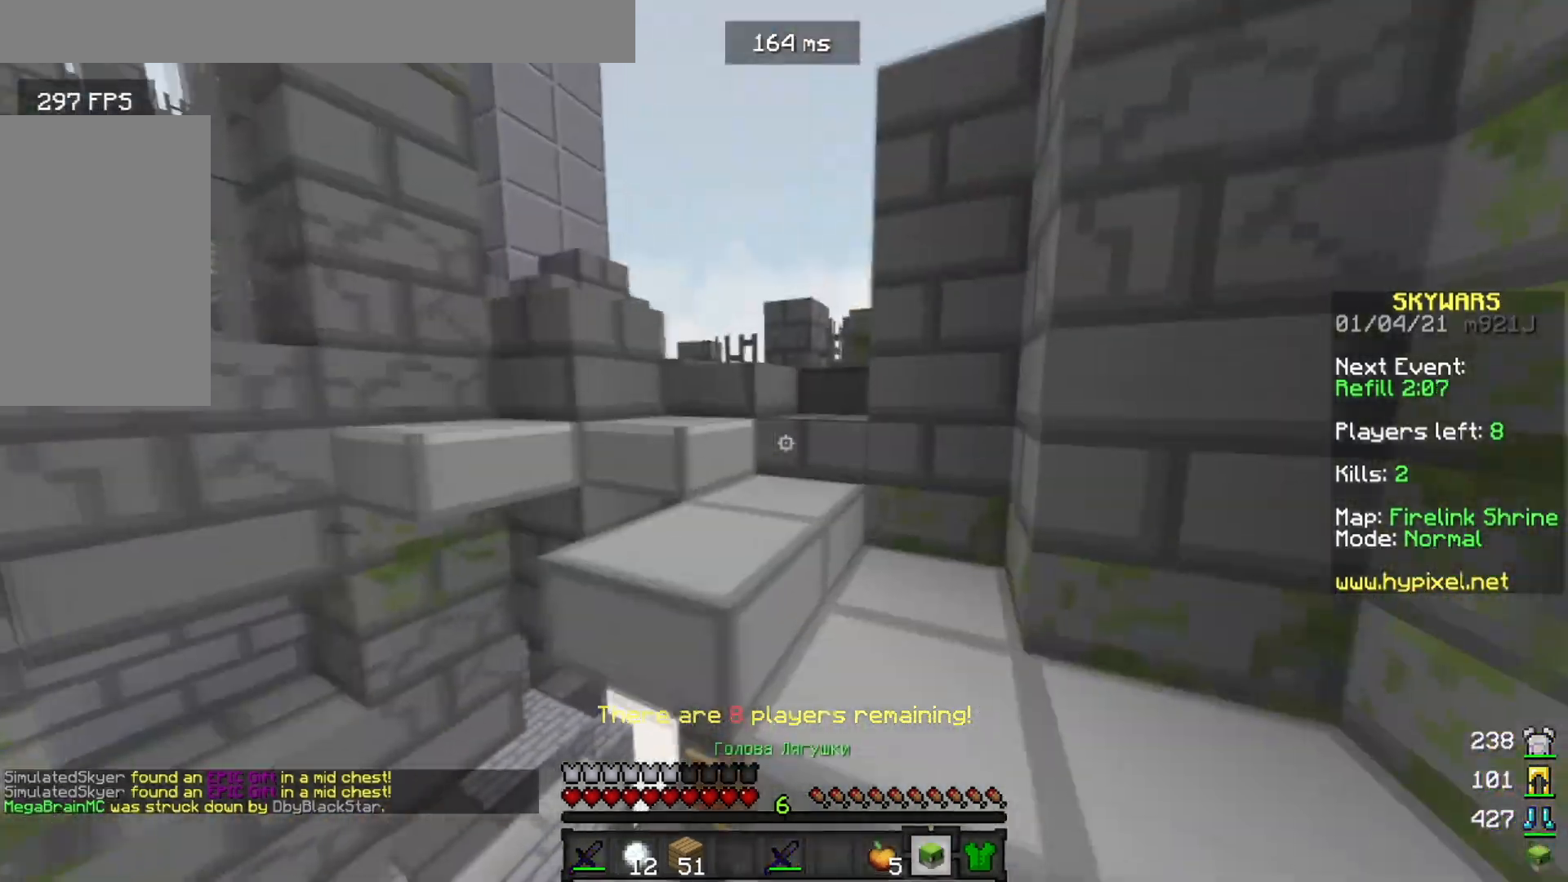
{"keys": ["w"], "mouse": [], "events": [[267, "d", "up"]]}
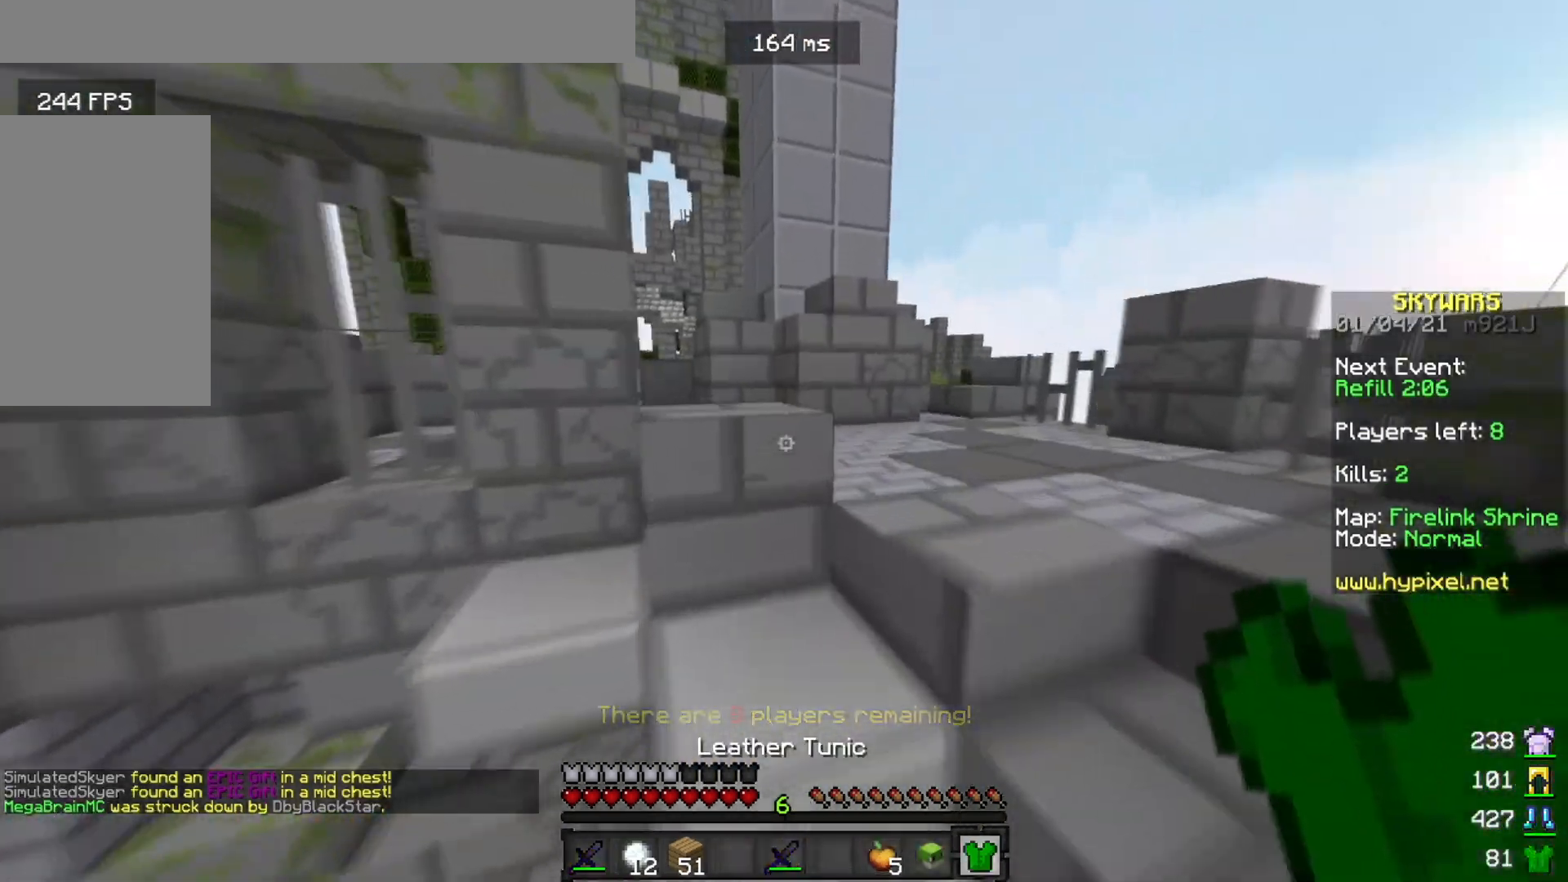
{"keys": ["w"], "mouse": ["left"], "events": [[167, "d", "down"], [367, "d", "up"], [367, "mouse_left", "down"]]}
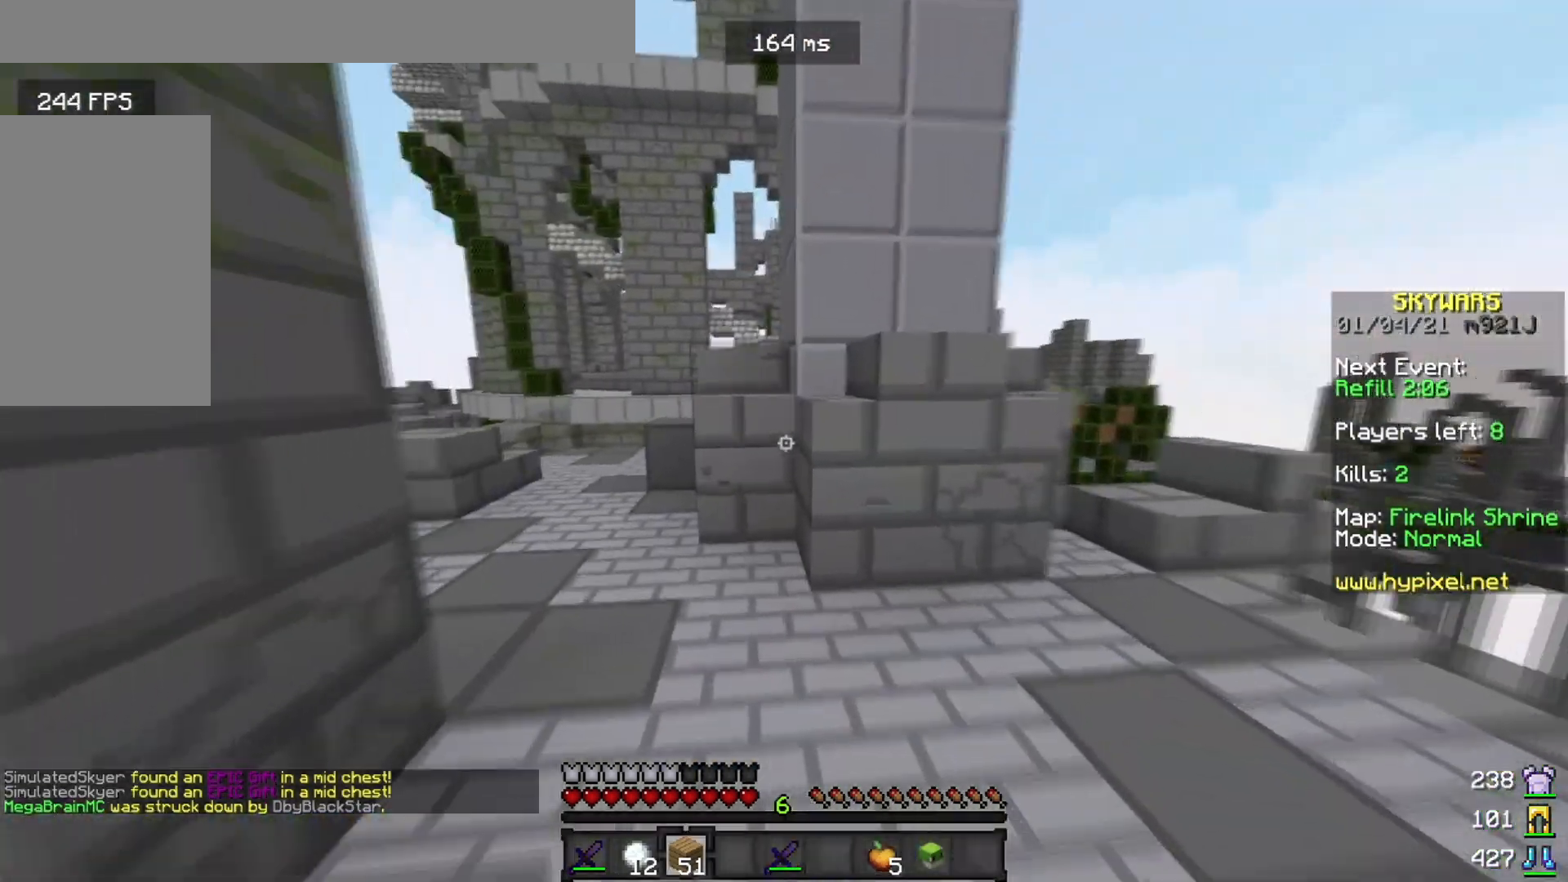
{"keys": ["a", "w"], "mouse": ["left"], "events": [[134, "a", "down"]]}
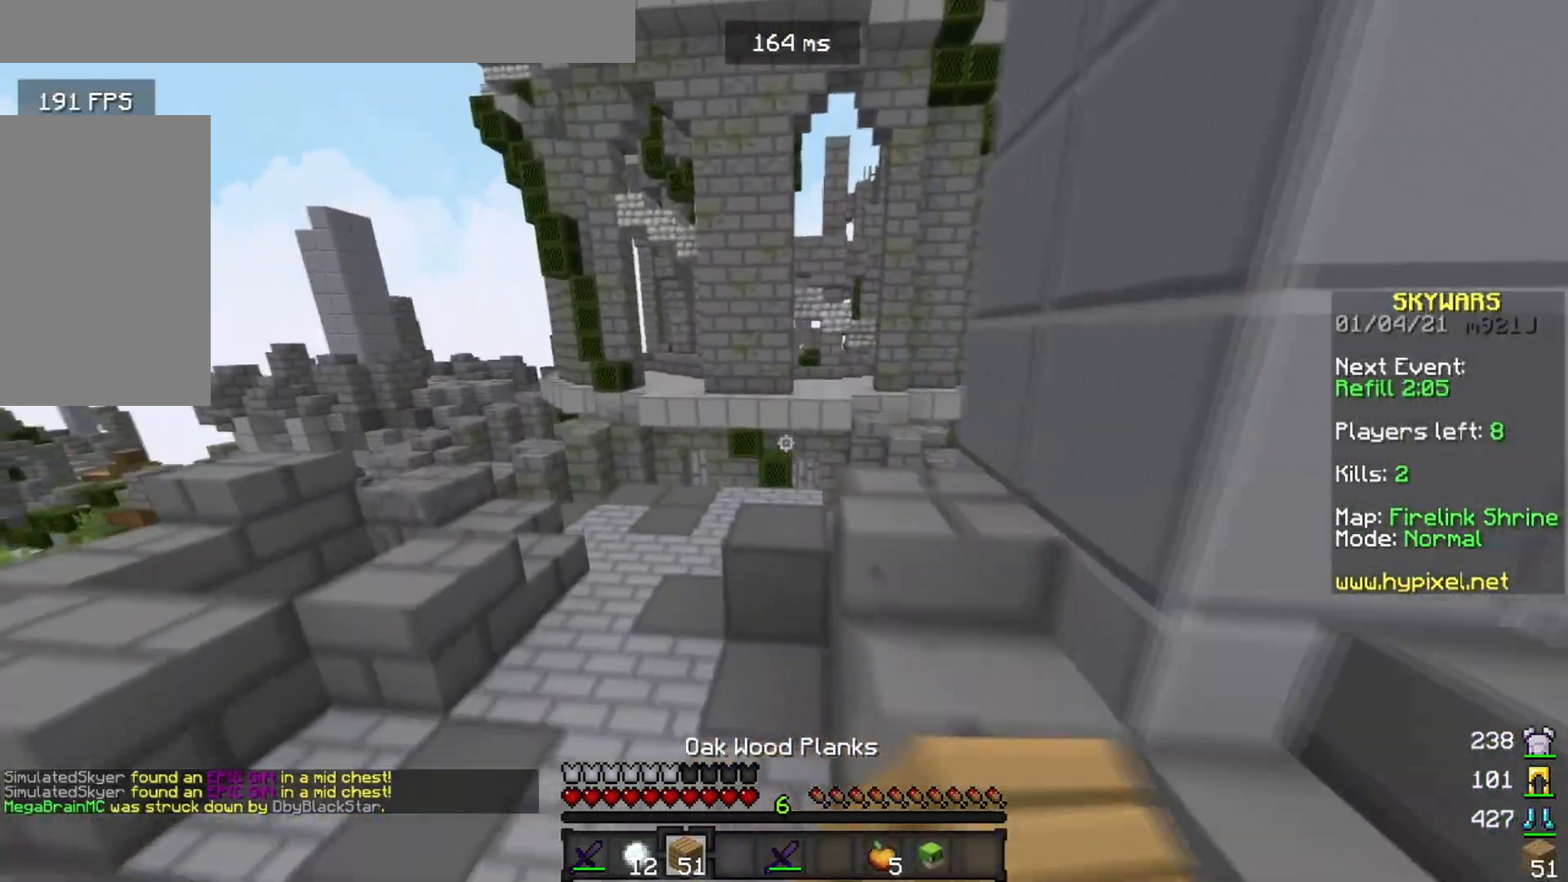
{"keys": ["w"], "mouse": ["left"], "events": [[384, "a", "up"]]}
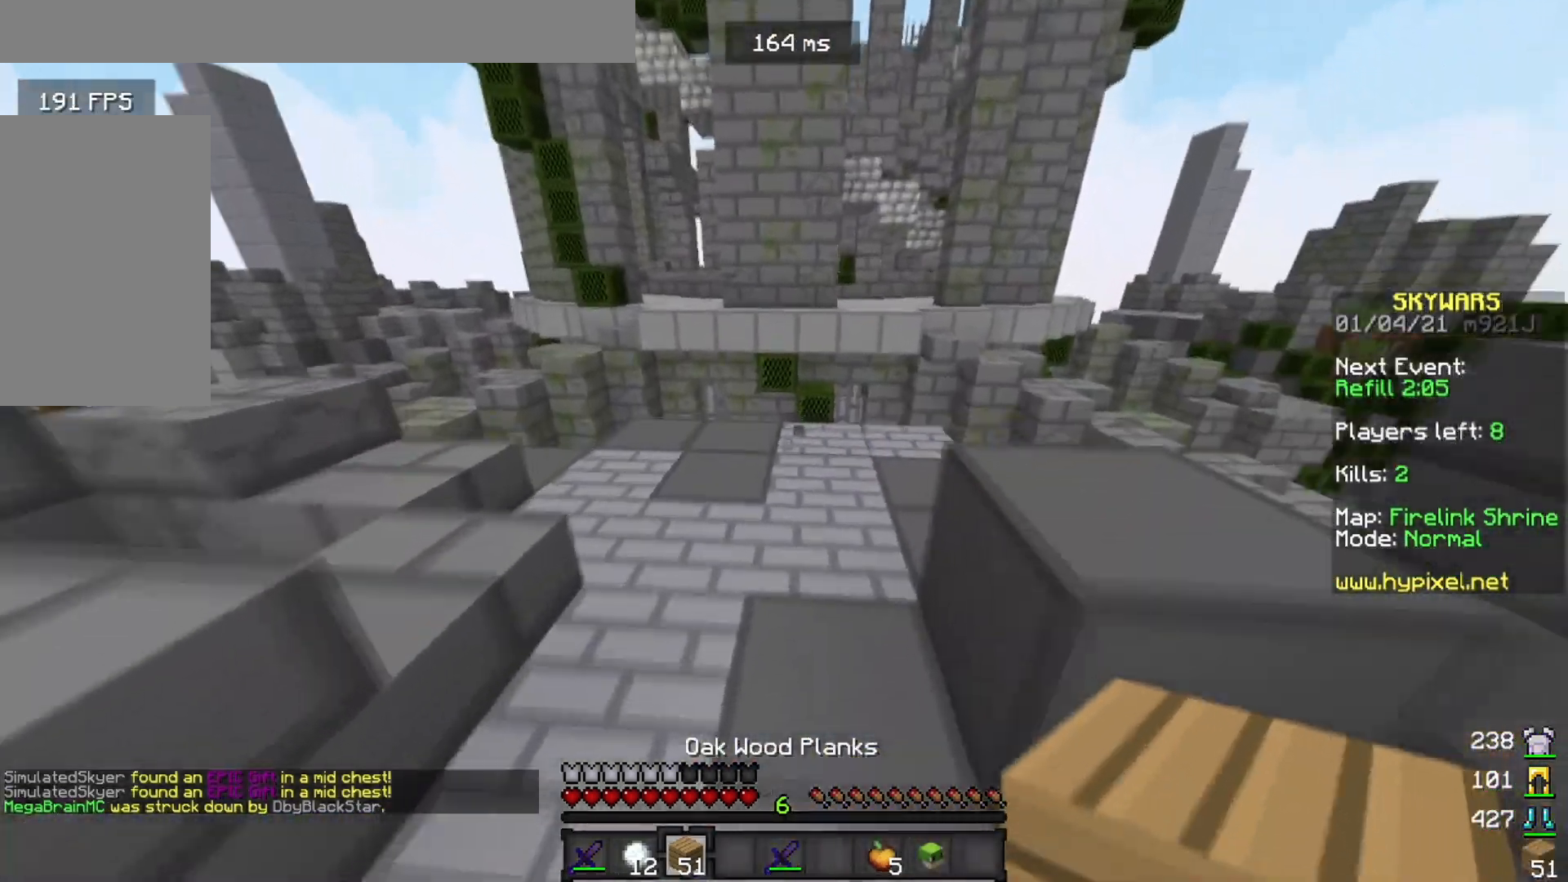
{"keys": ["a", "w"], "mouse": ["left"], "events": [[151, "mouse_right", "down"], [201, "mouse_left", "up"], [284, "mouse_right", "up"], [384, "mouse_left", "down"], [418, "a", "down"]]}
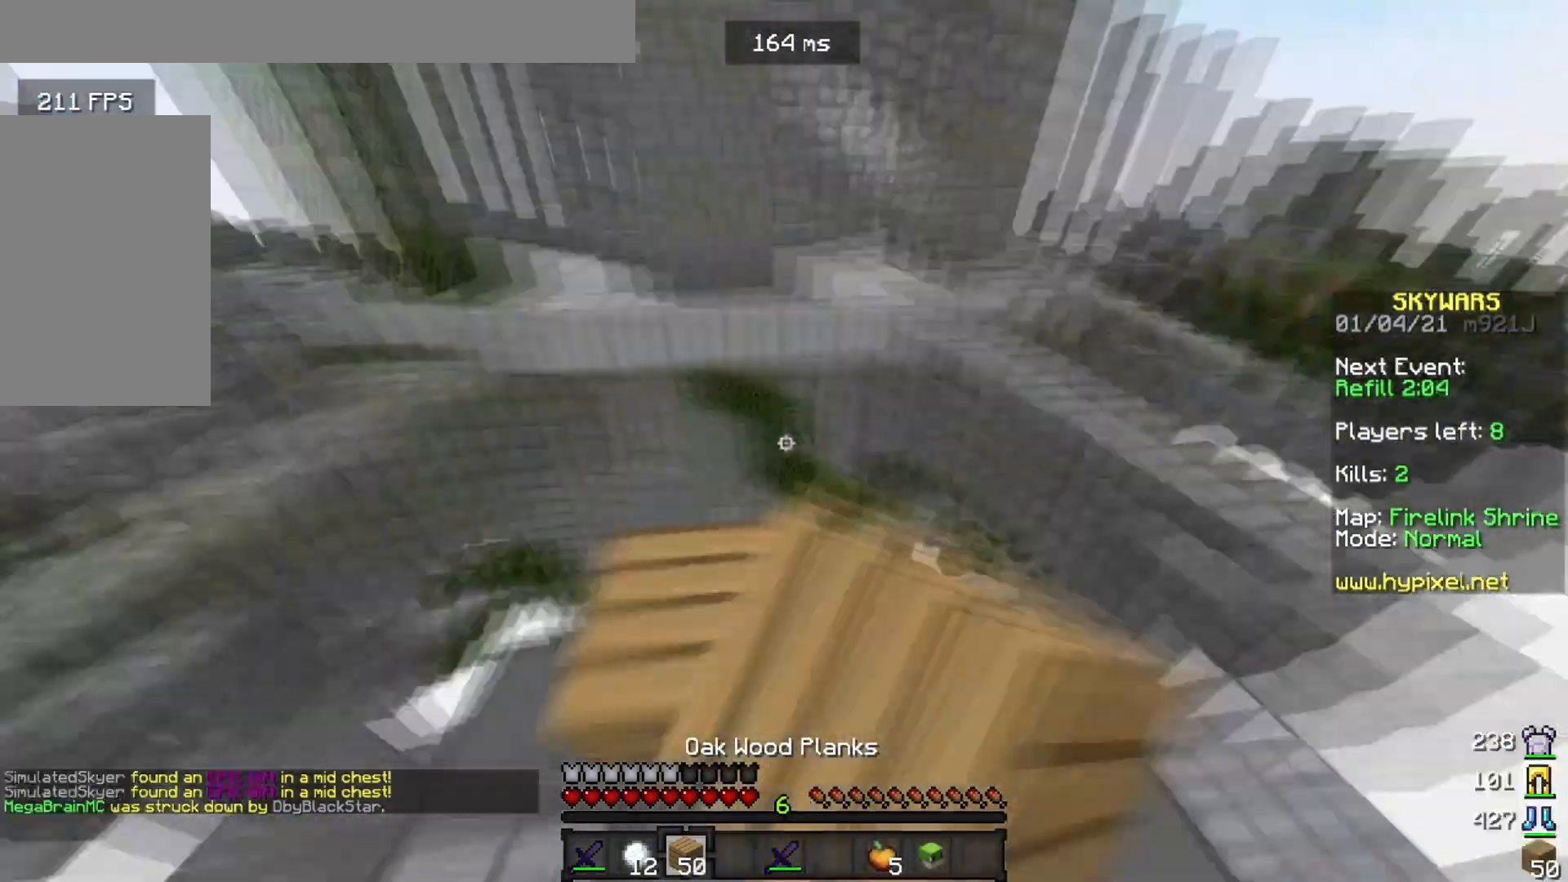
{"keys": ["a", "s"], "mouse": [], "events": [[17, "s", "down"], [67, "w", "up"], [183, "mouse_left", "up"]]}
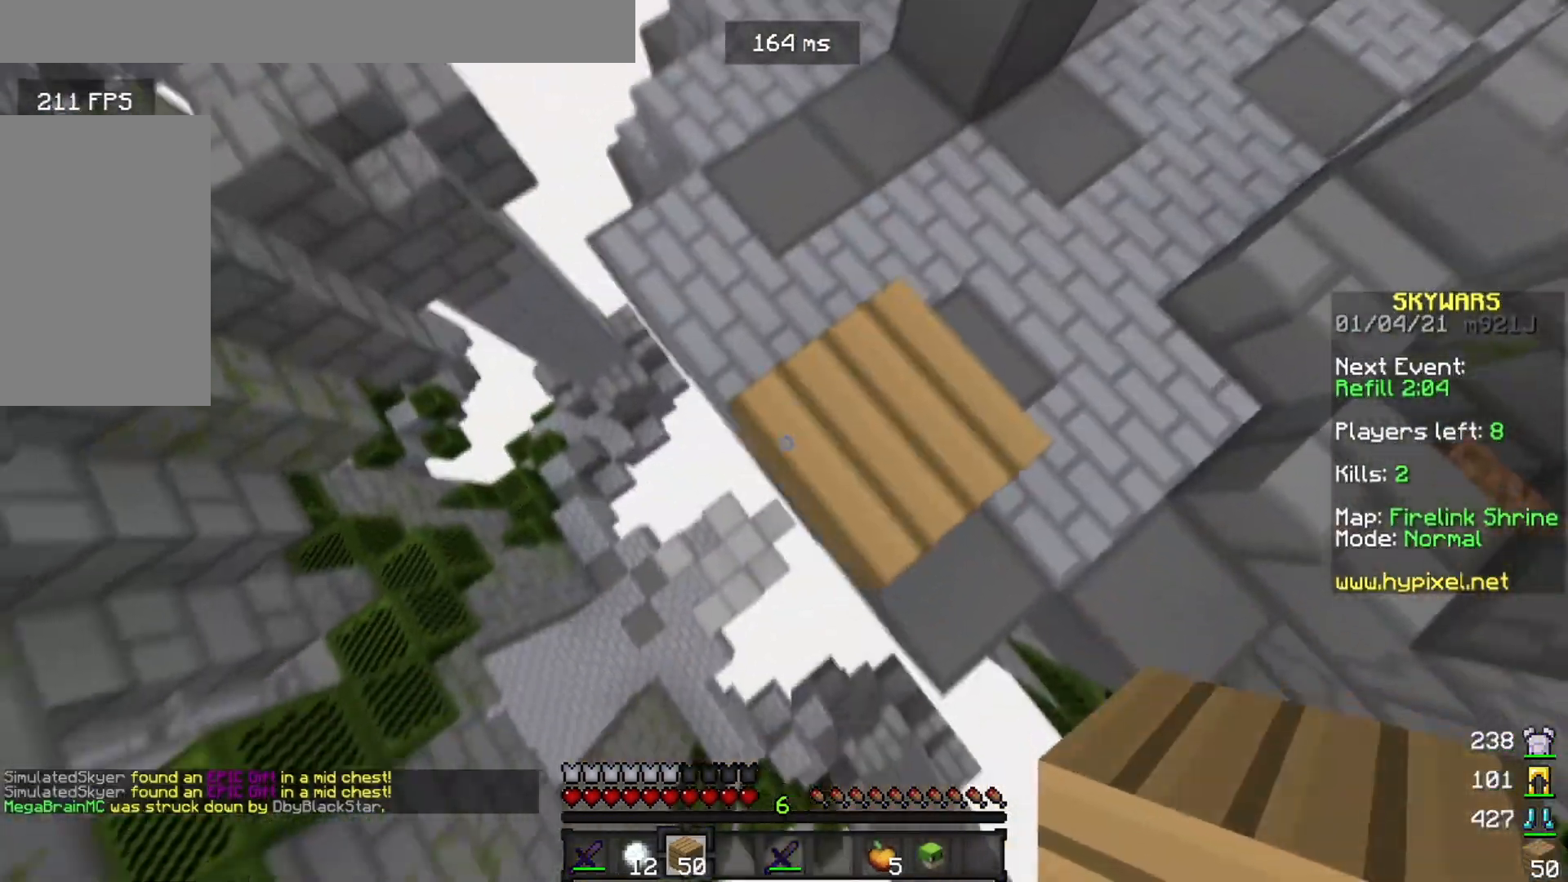
{"keys": ["a", "s"], "mouse": ["right"], "events": [[117, "mouse_right", "down"], [217, "mouse_right", "up"], [317, "mouse_right", "down"], [418, "mouse_right", "up"], [451, "mouse_right", "down"]]}
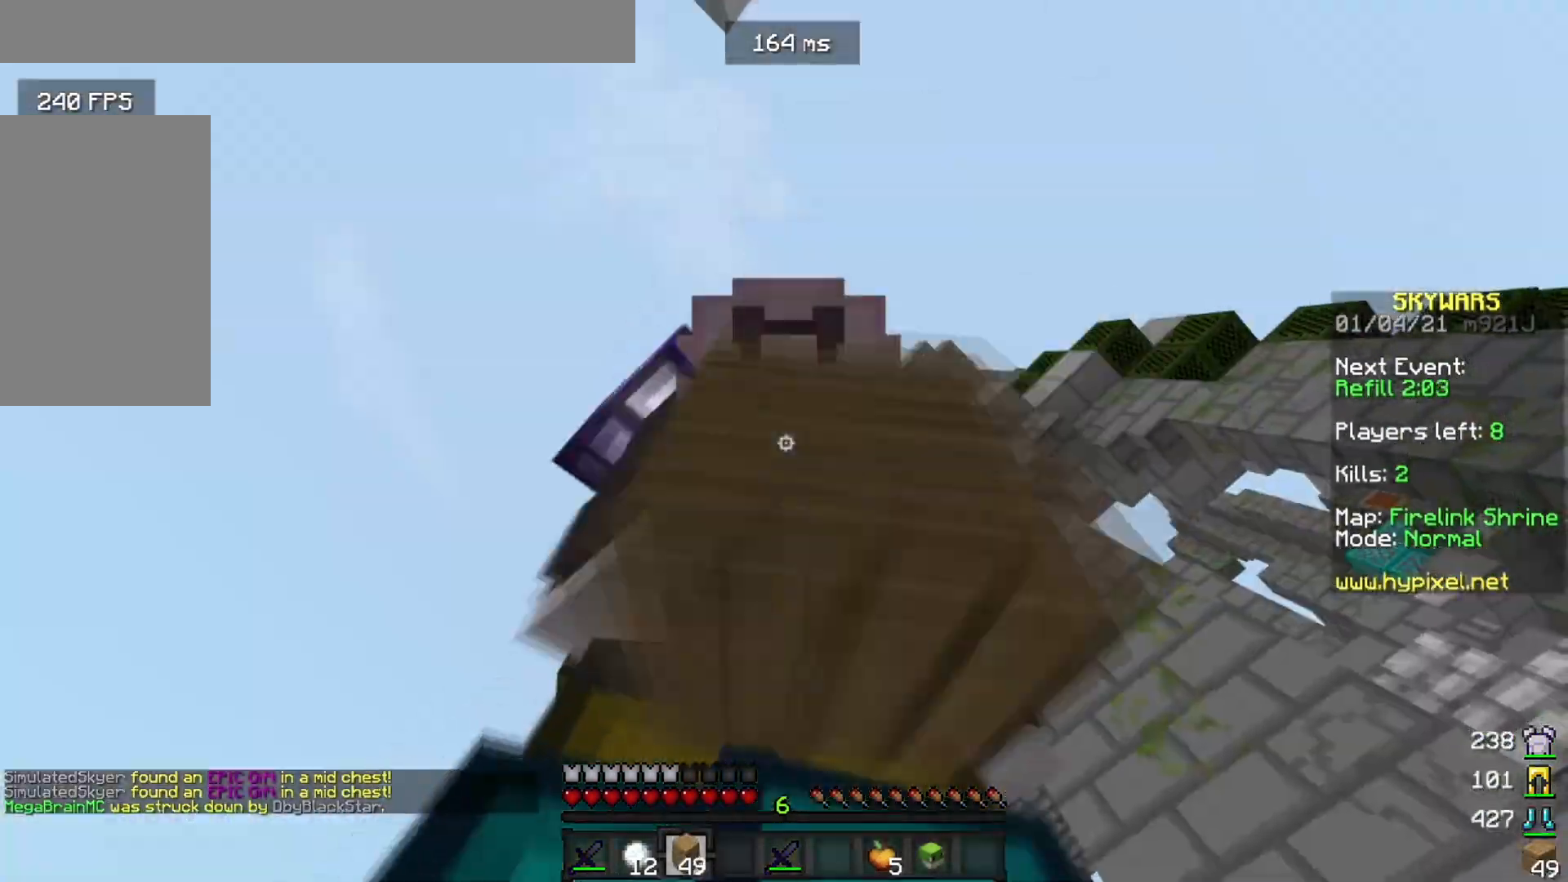
{"keys": ["a", "s"], "mouse": ["right"], "events": [[67, "mouse_right", "up"], [150, "mouse_right", "down"], [217, "mouse_right", "up"], [300, "mouse_right", "down"], [400, "mouse_right", "up"], [450, "mouse_right", "down"]]}
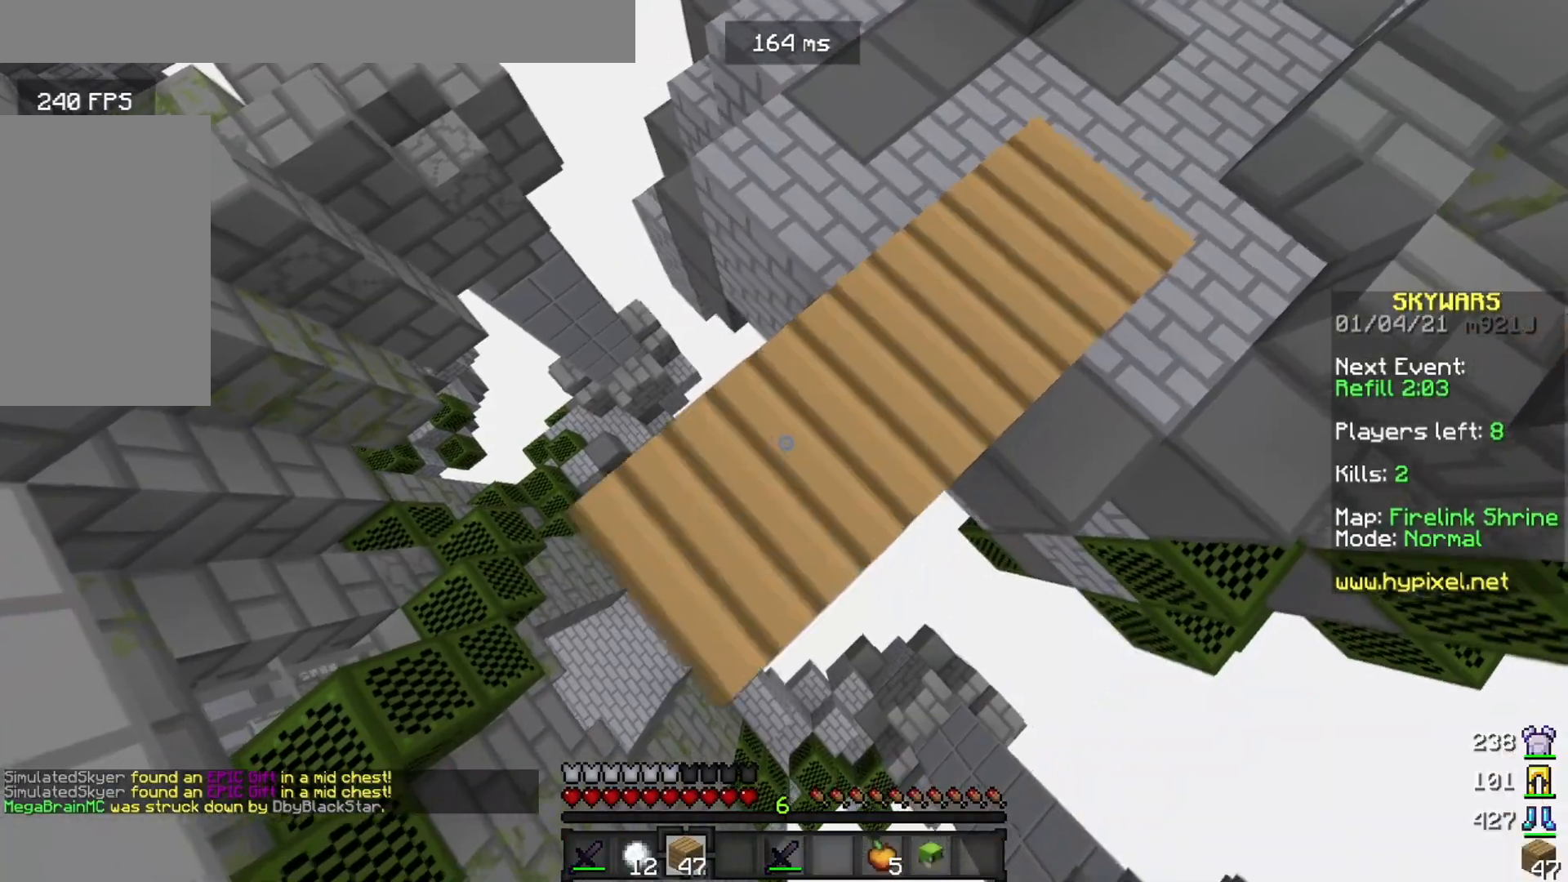
{"keys": ["a"], "mouse": [], "events": [[84, "mouse_right", "up"], [501, "s", "up"]]}